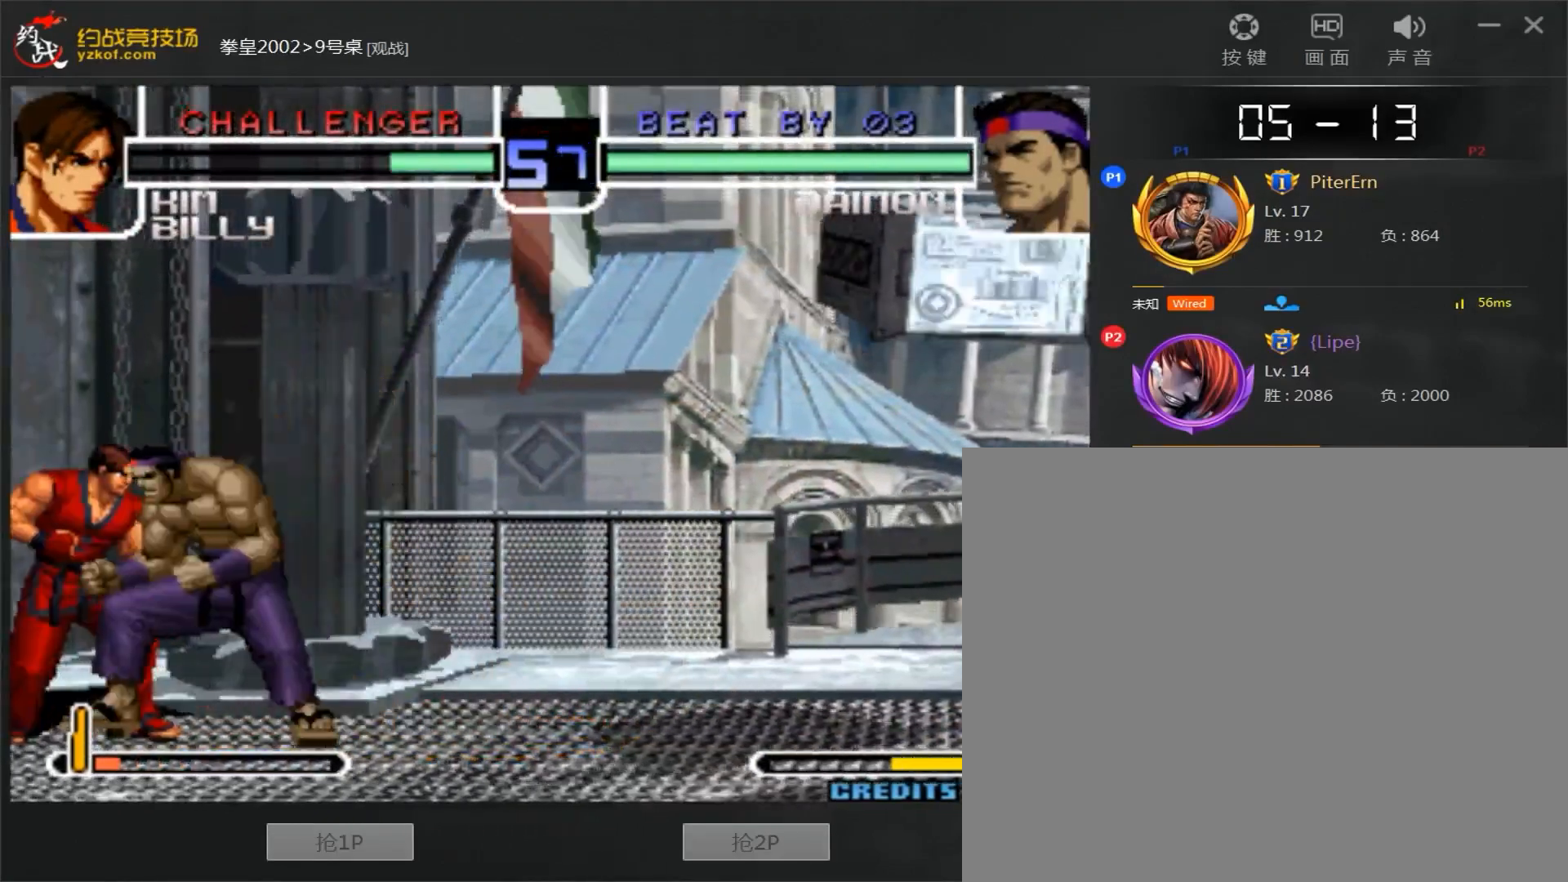
Gameplay with a controller (arcade stick); each line is a JSON object with the inputs held at the frame after it. "events" lists button and stick changes between this image and that frame as [ms after this image, input, new state], when the widget could be followed in between. Not read: L3 R3.
{"buttons": [], "left_stick": "right", "events": [[17, "D", "down"], [83, "left_stick", "left"], [317, "D", "up"], [433, "left_stick", "right"]]}
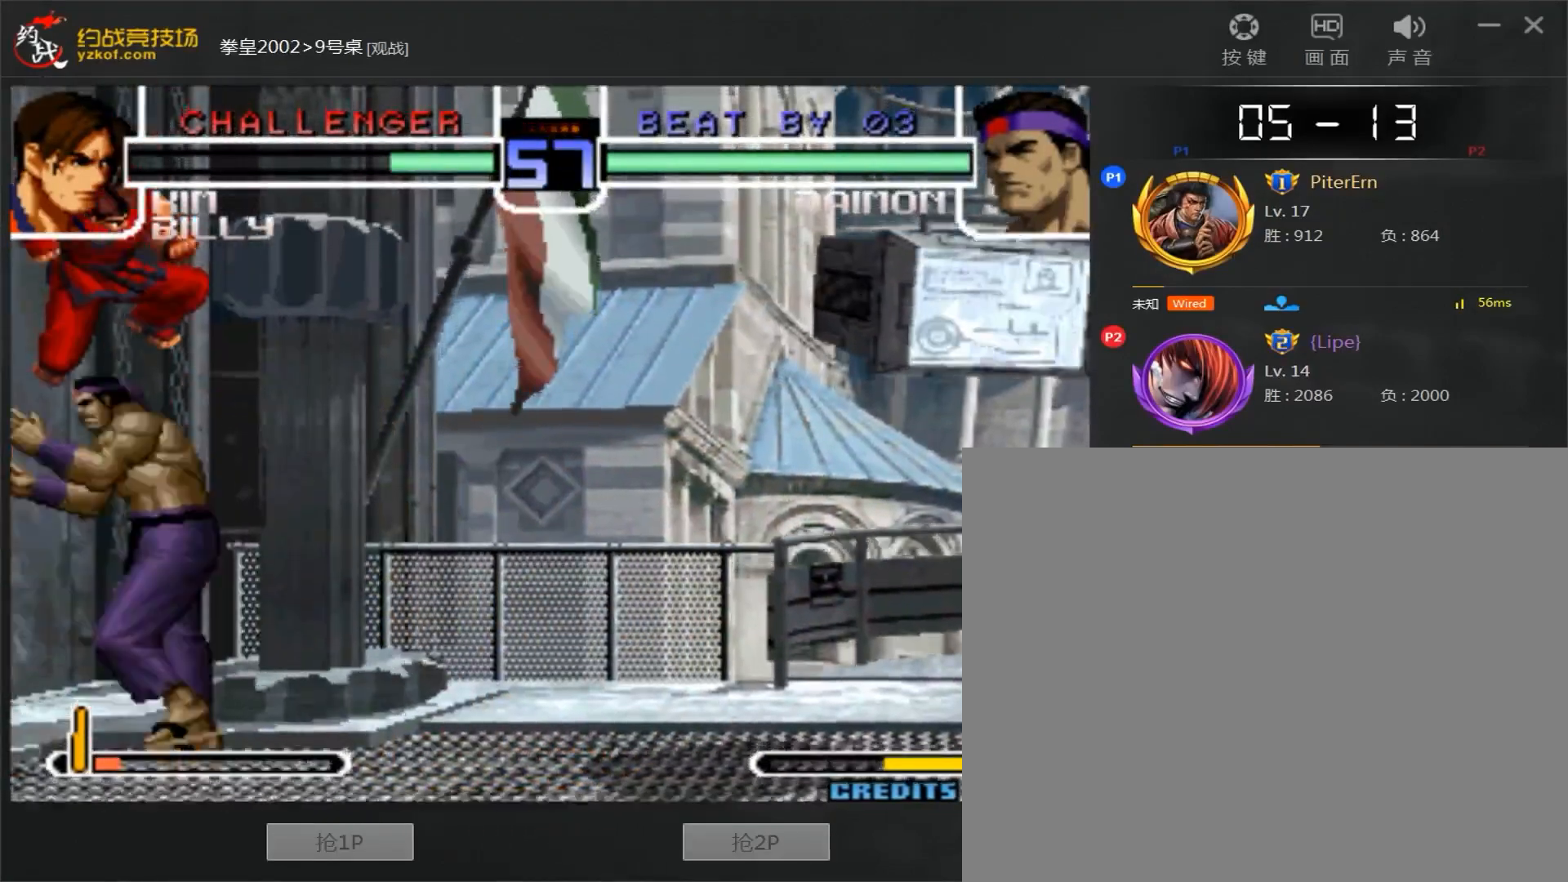
{"buttons": [], "left_stick": "down-right", "events": [[400, "left_stick", "down-right"]]}
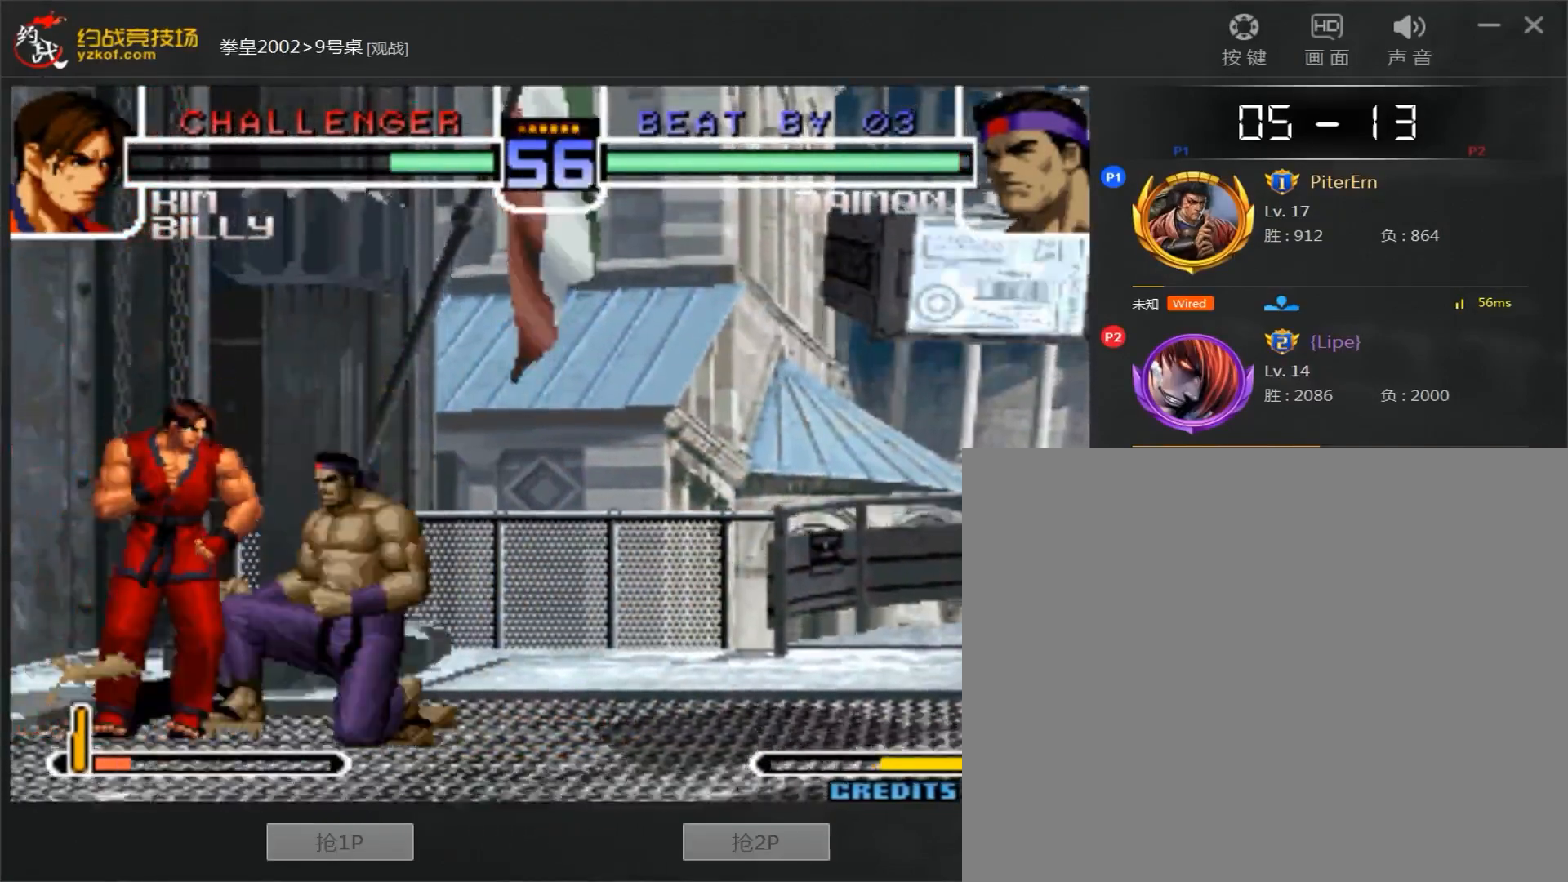
{"buttons": [], "left_stick": "down-right", "events": []}
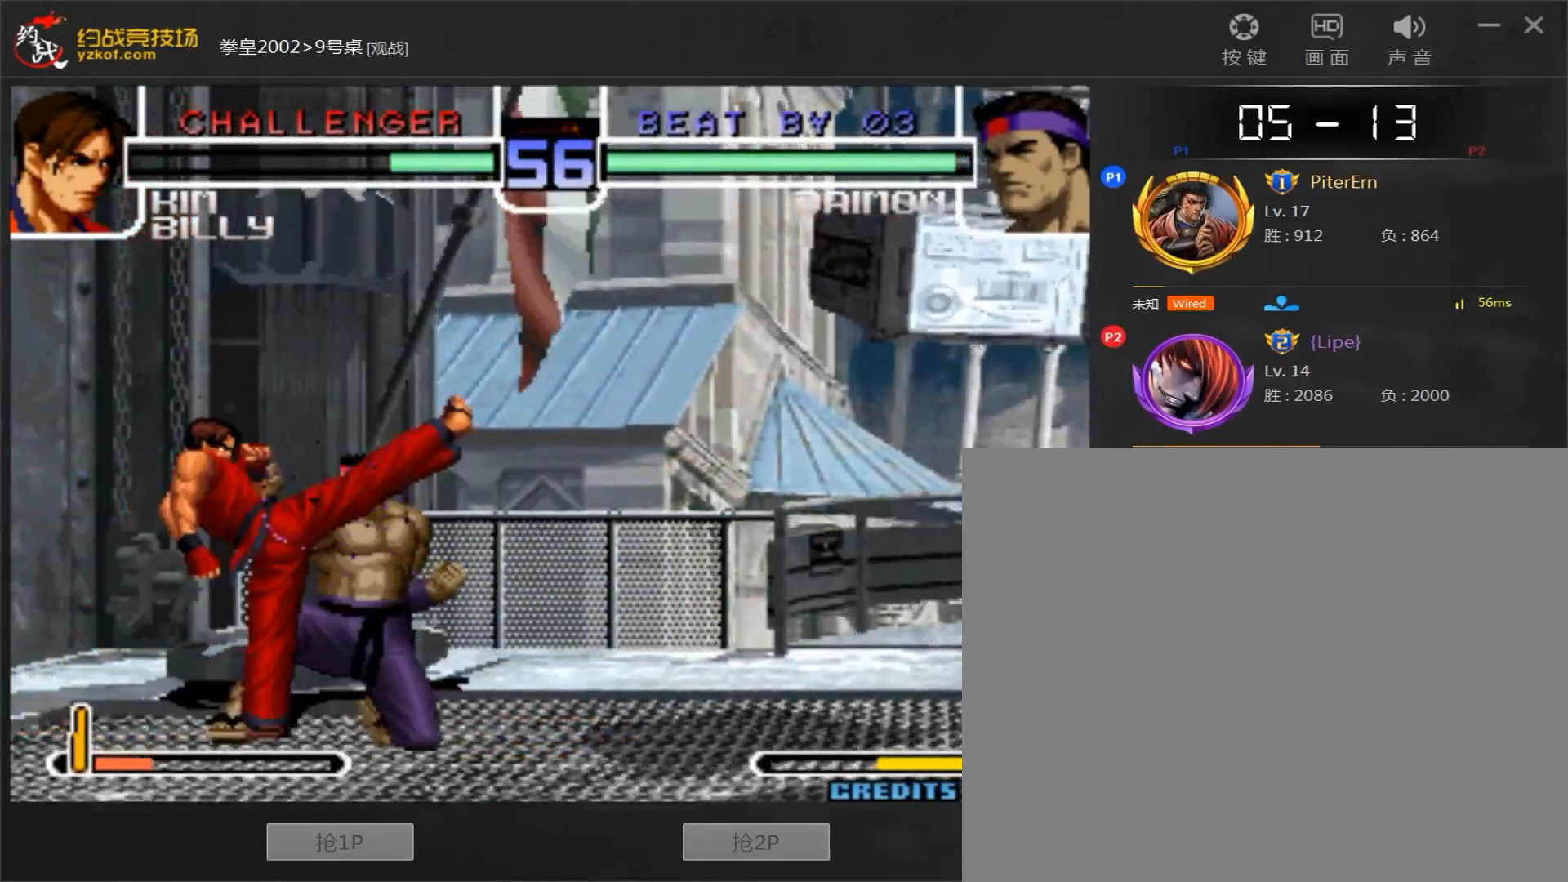
{"buttons": [], "left_stick": "right", "events": [[233, "left_stick", "right"]]}
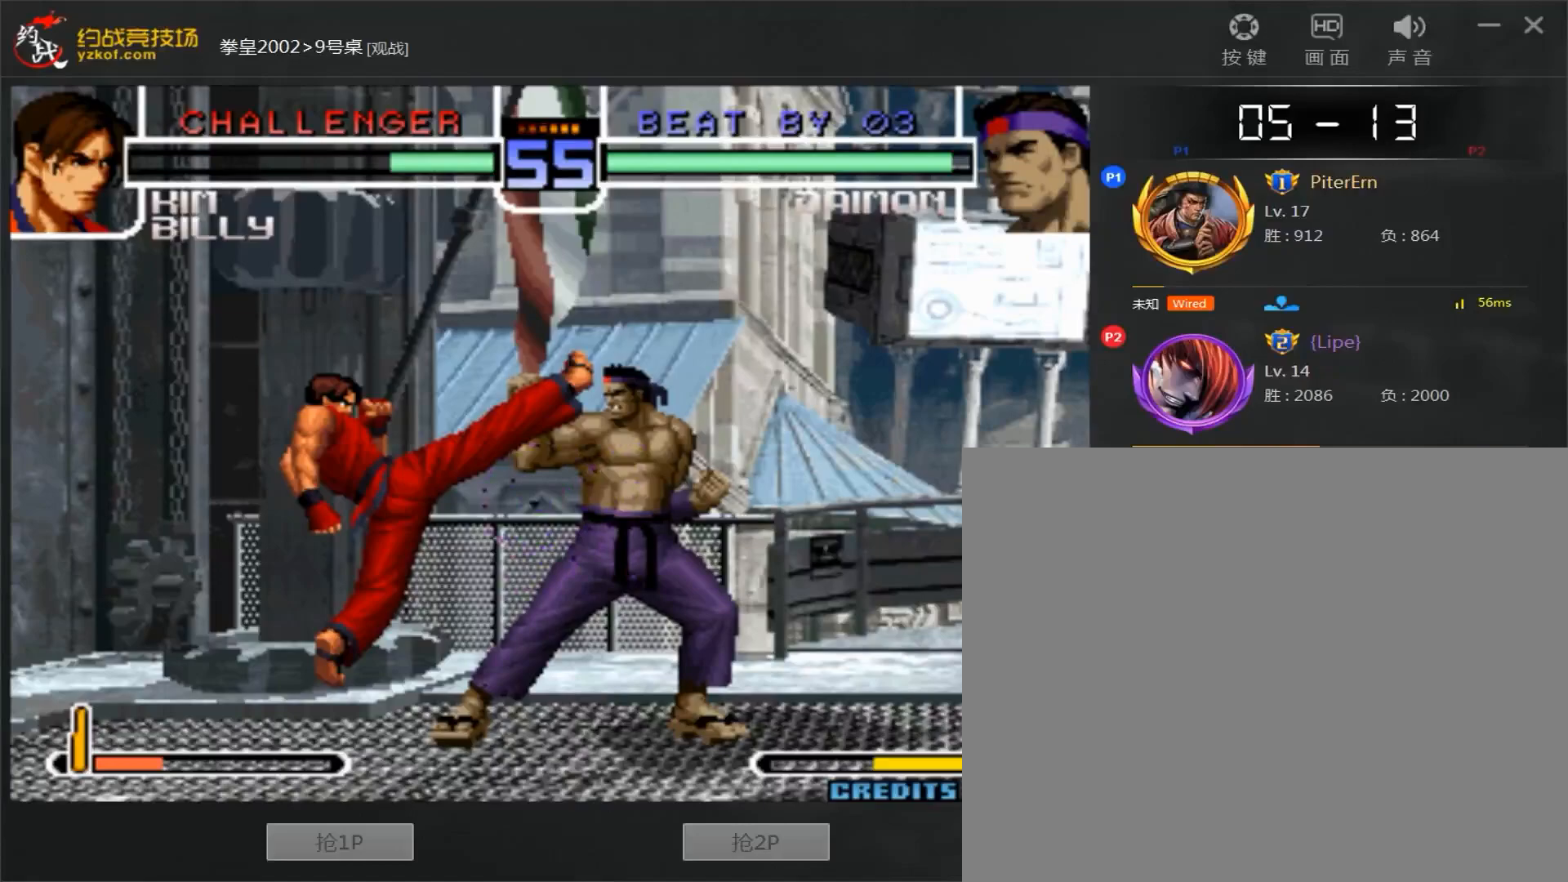
{"buttons": ["D"], "left_stick": "center", "events": [[17, "left_stick", "center"], [100, "left_stick", "down"], [150, "D", "down"], [267, "left_stick", "center"]]}
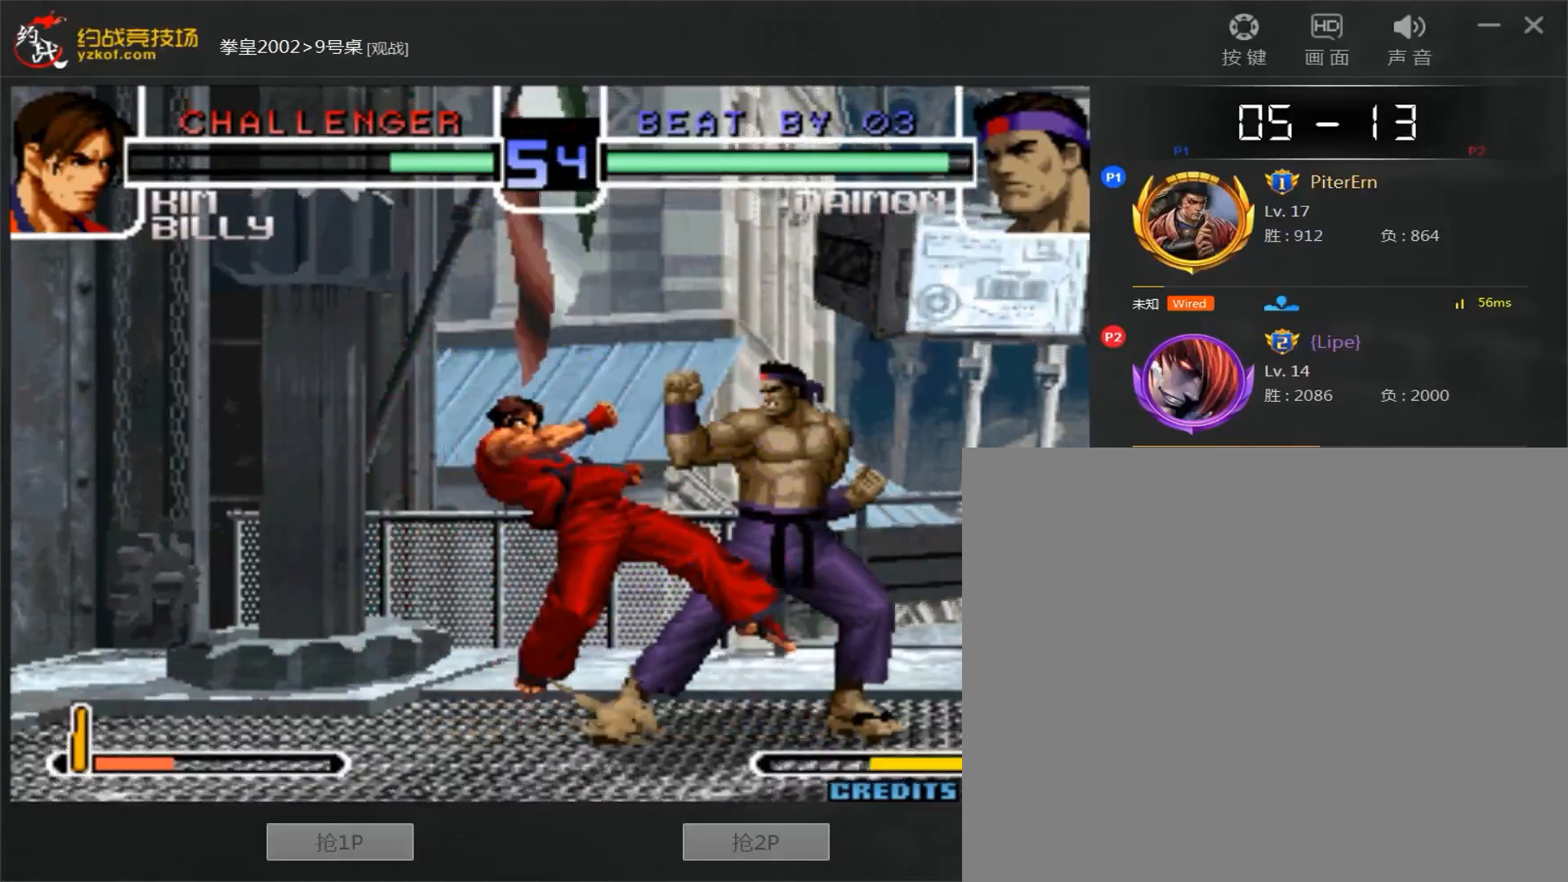
{"buttons": [], "left_stick": "center", "events": [[83, "D", "up"], [183, "left_stick", "down-right"], [217, "B", "down"], [383, "left_stick", "center"], [433, "B", "up"]]}
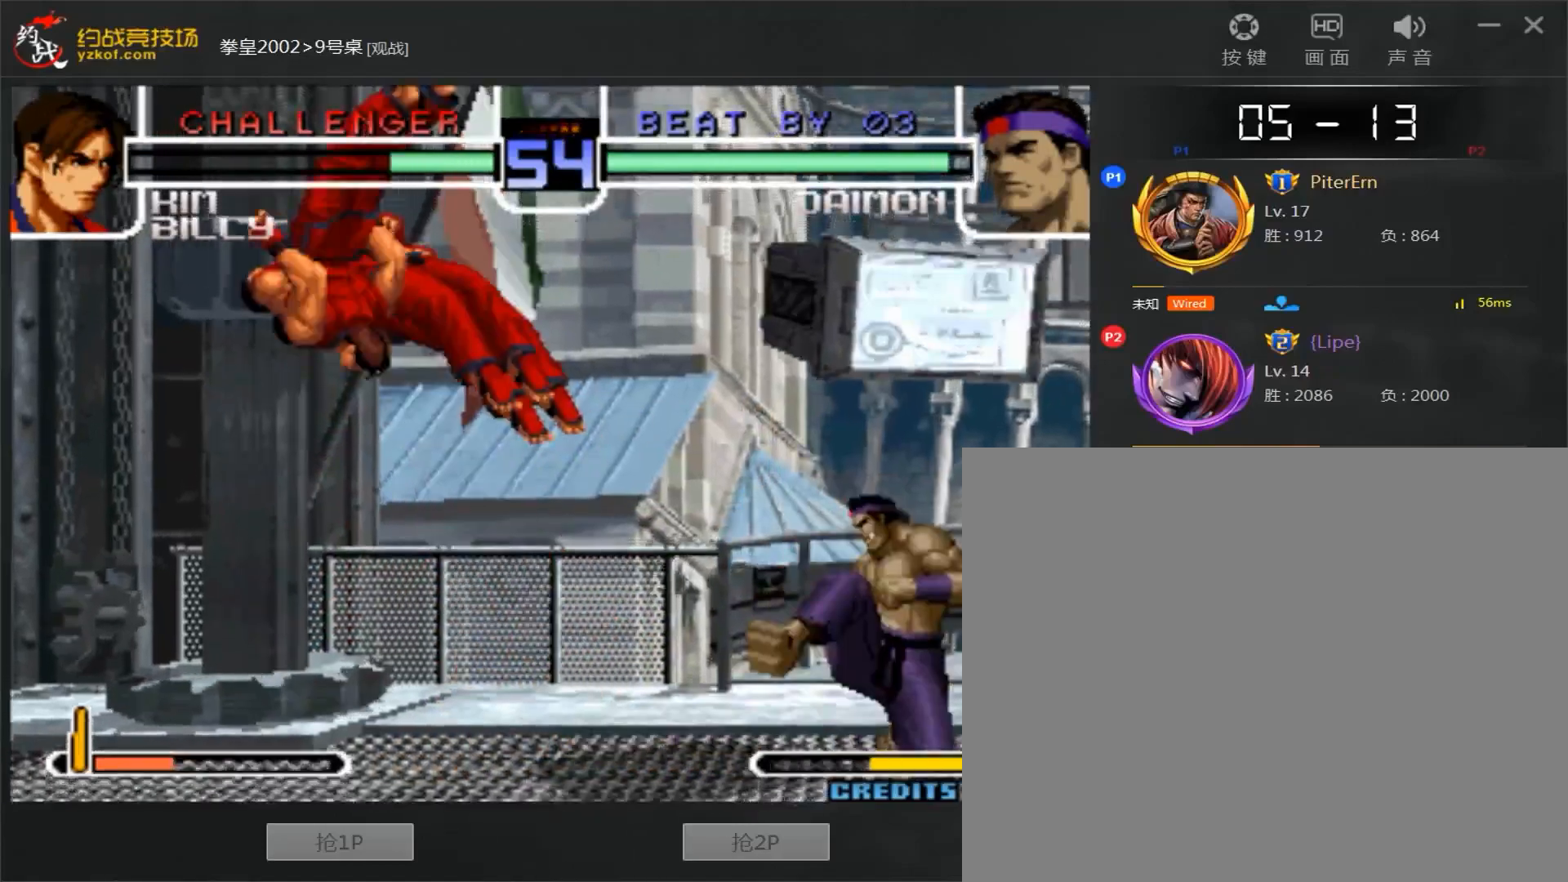
{"buttons": [], "left_stick": "left", "events": [[183, "left_stick", "down"], [250, "left_stick", "left"]]}
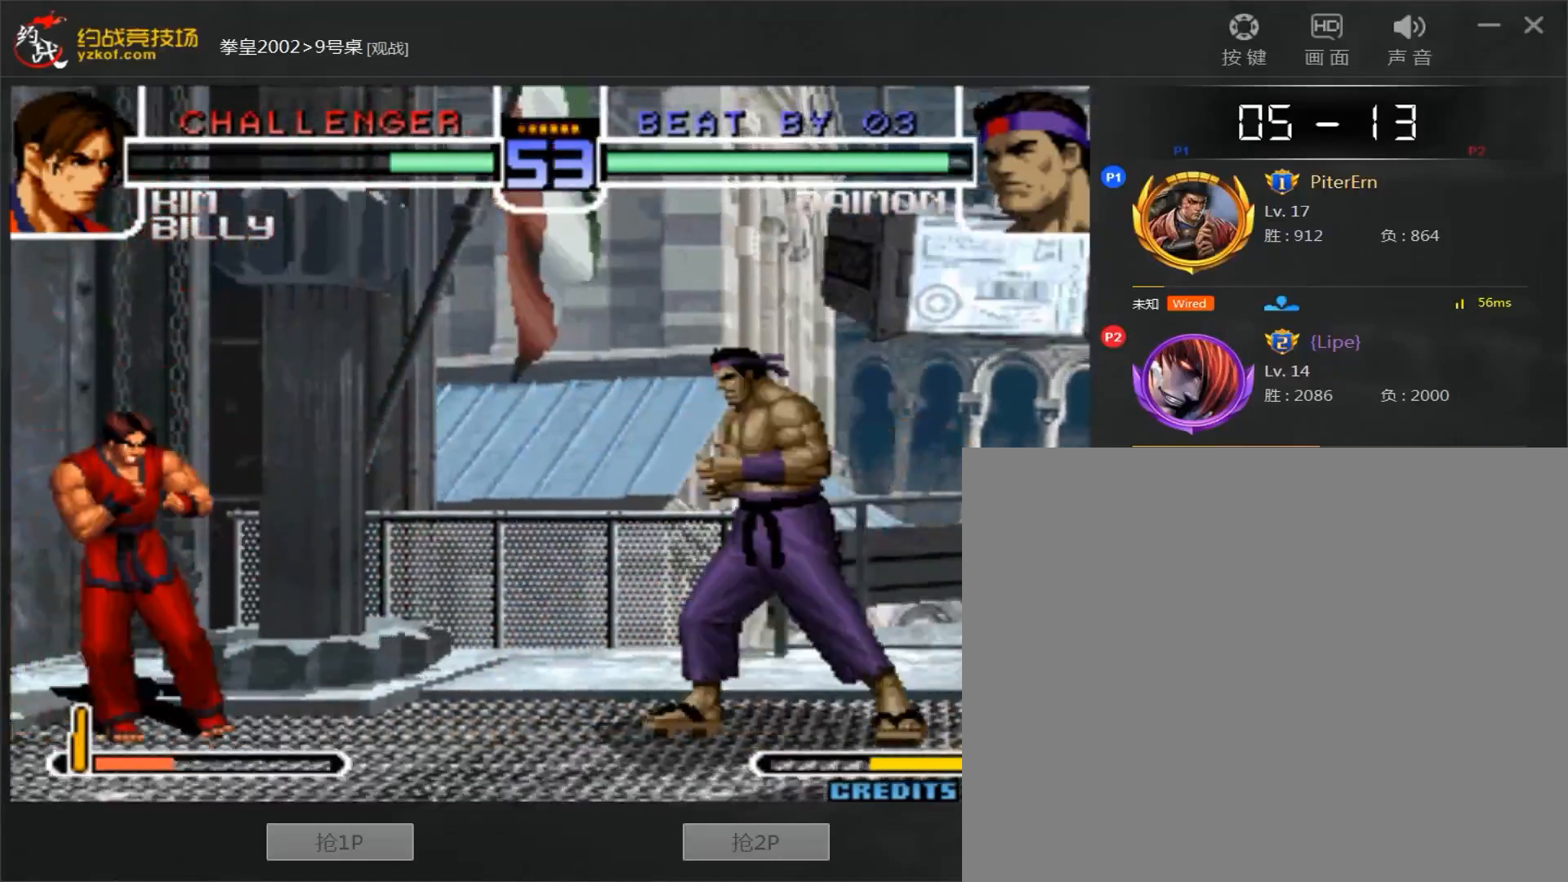
{"buttons": [], "left_stick": "left", "events": [[67, "left_stick", "right"], [117, "left_stick", "down-right"], [133, "A", "down"], [317, "A", "up"], [367, "left_stick", "left"]]}
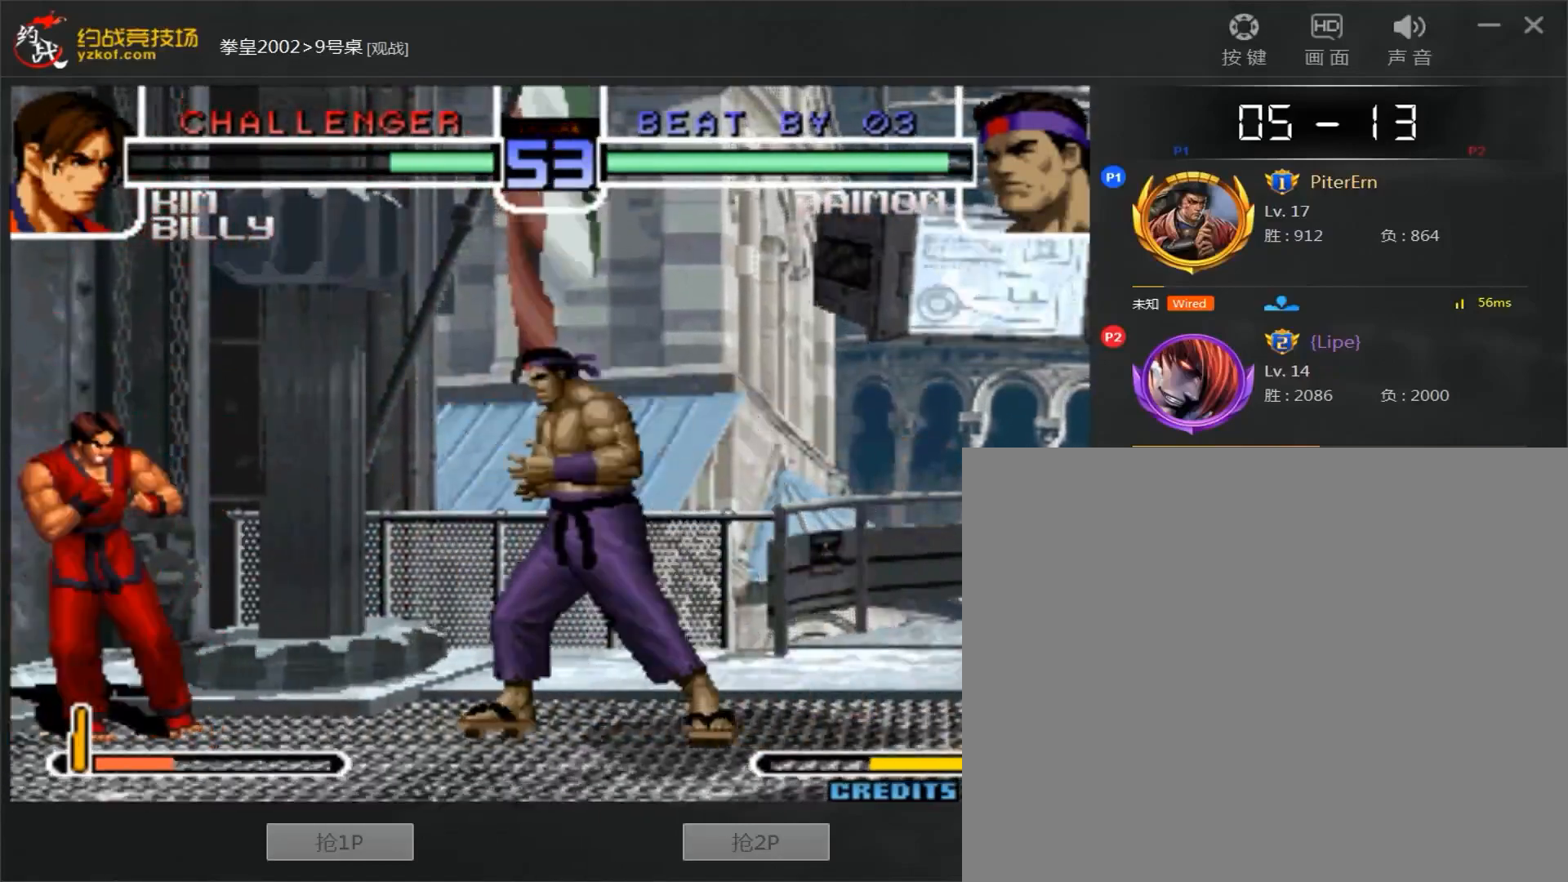
{"buttons": [], "left_stick": "left", "events": [[17, "left_stick", "down"], [133, "left_stick", "left"], [267, "C", "down"], [317, "C", "up"]]}
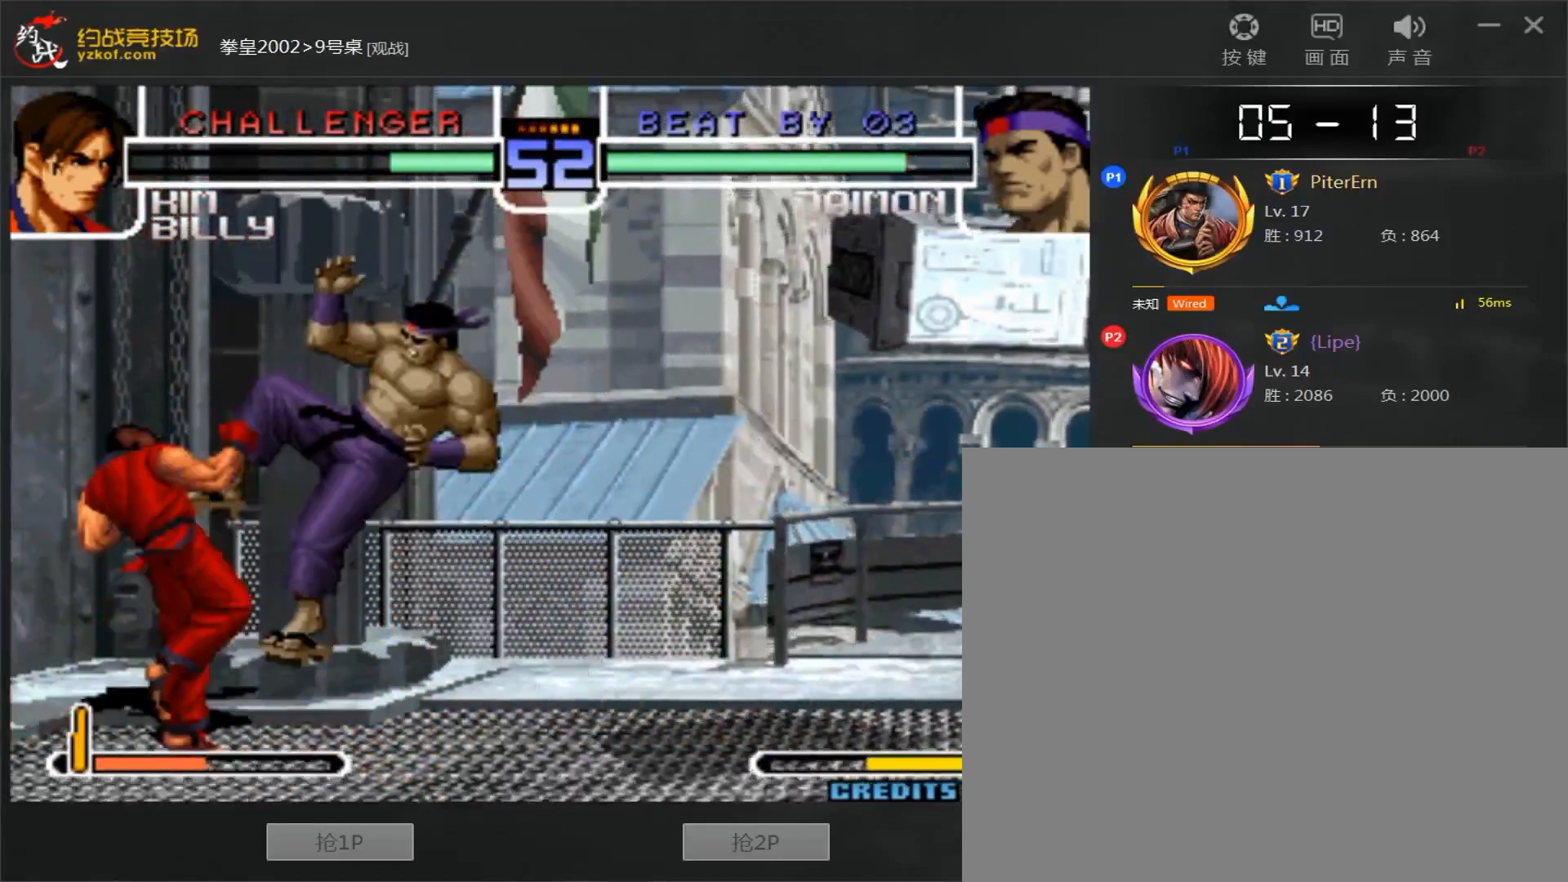
{"buttons": [], "left_stick": "center", "events": [[67, "left_stick", "center"]]}
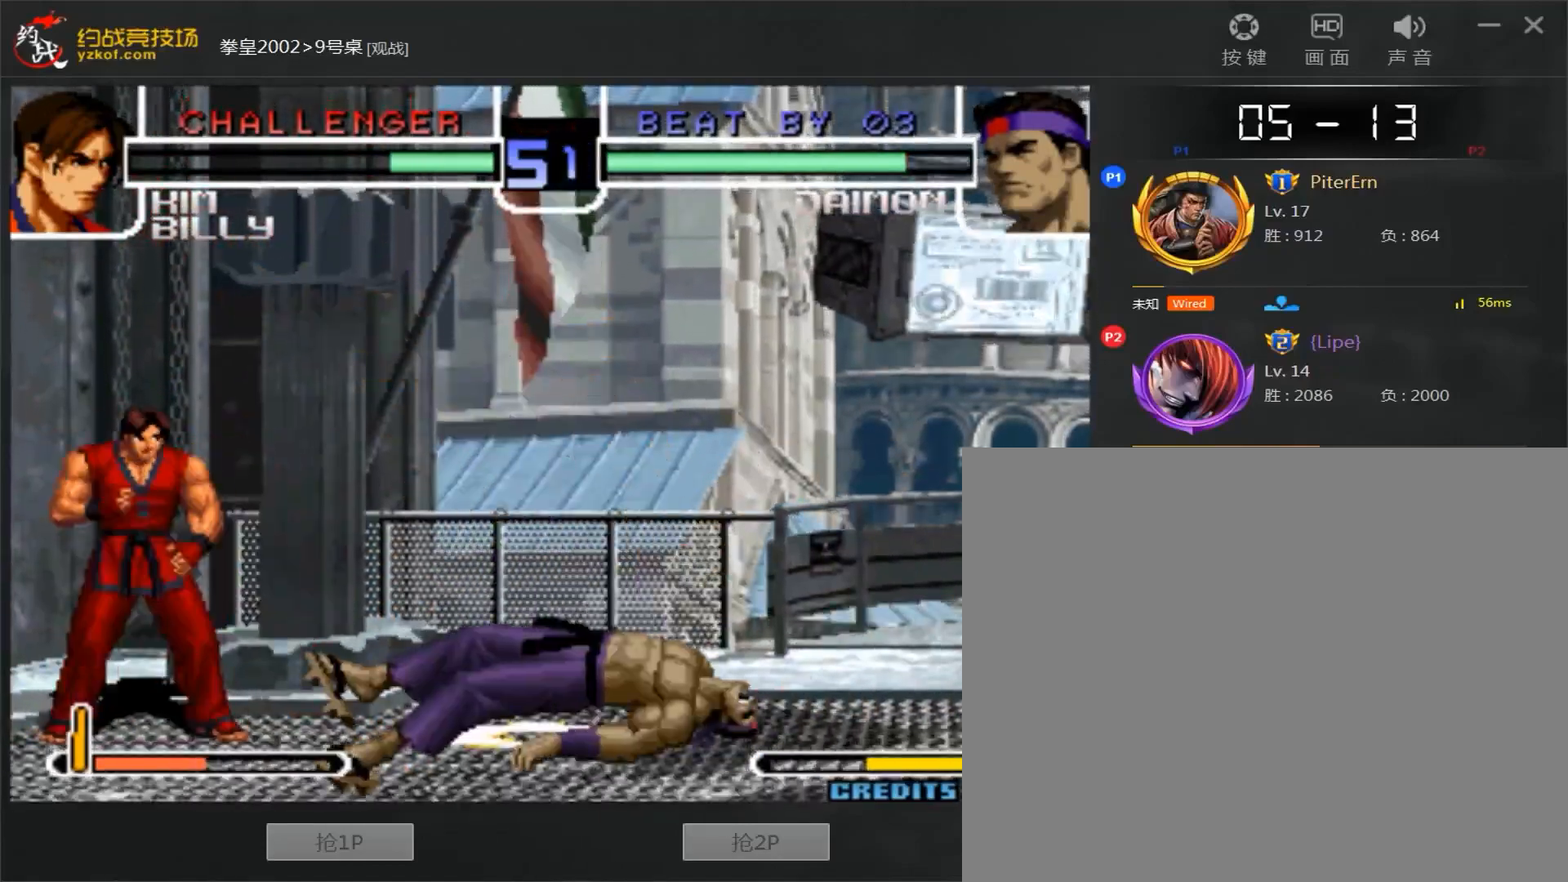
{"buttons": [], "left_stick": "right", "events": [[400, "left_stick", "right"]]}
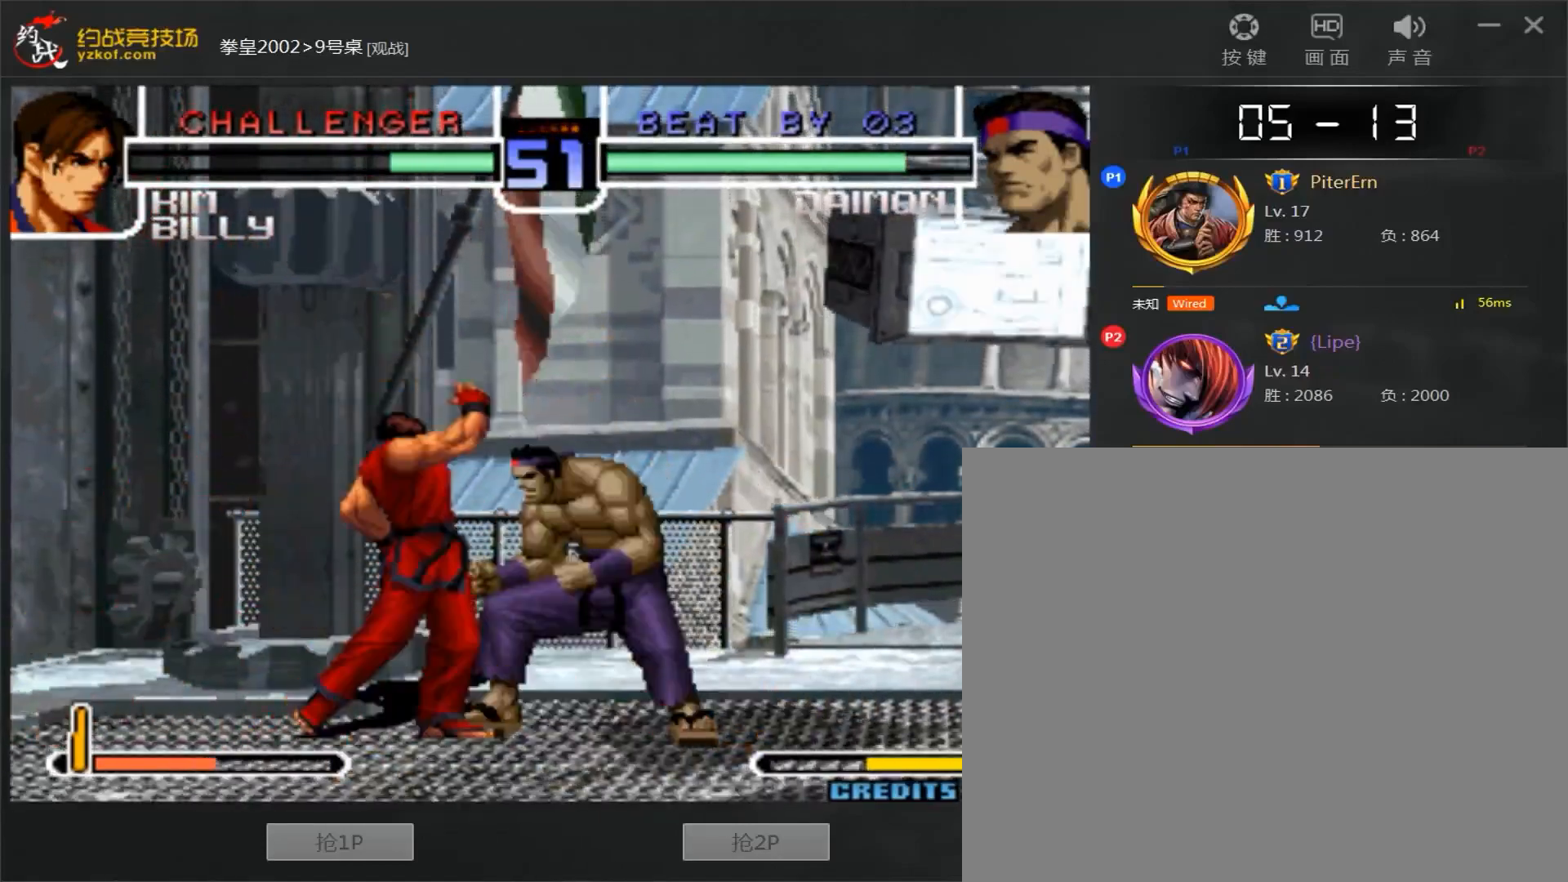
{"buttons": [], "left_stick": "right", "events": [[67, "D", "down"], [200, "D", "up"], [300, "left_stick", "down"], [450, "left_stick", "right"]]}
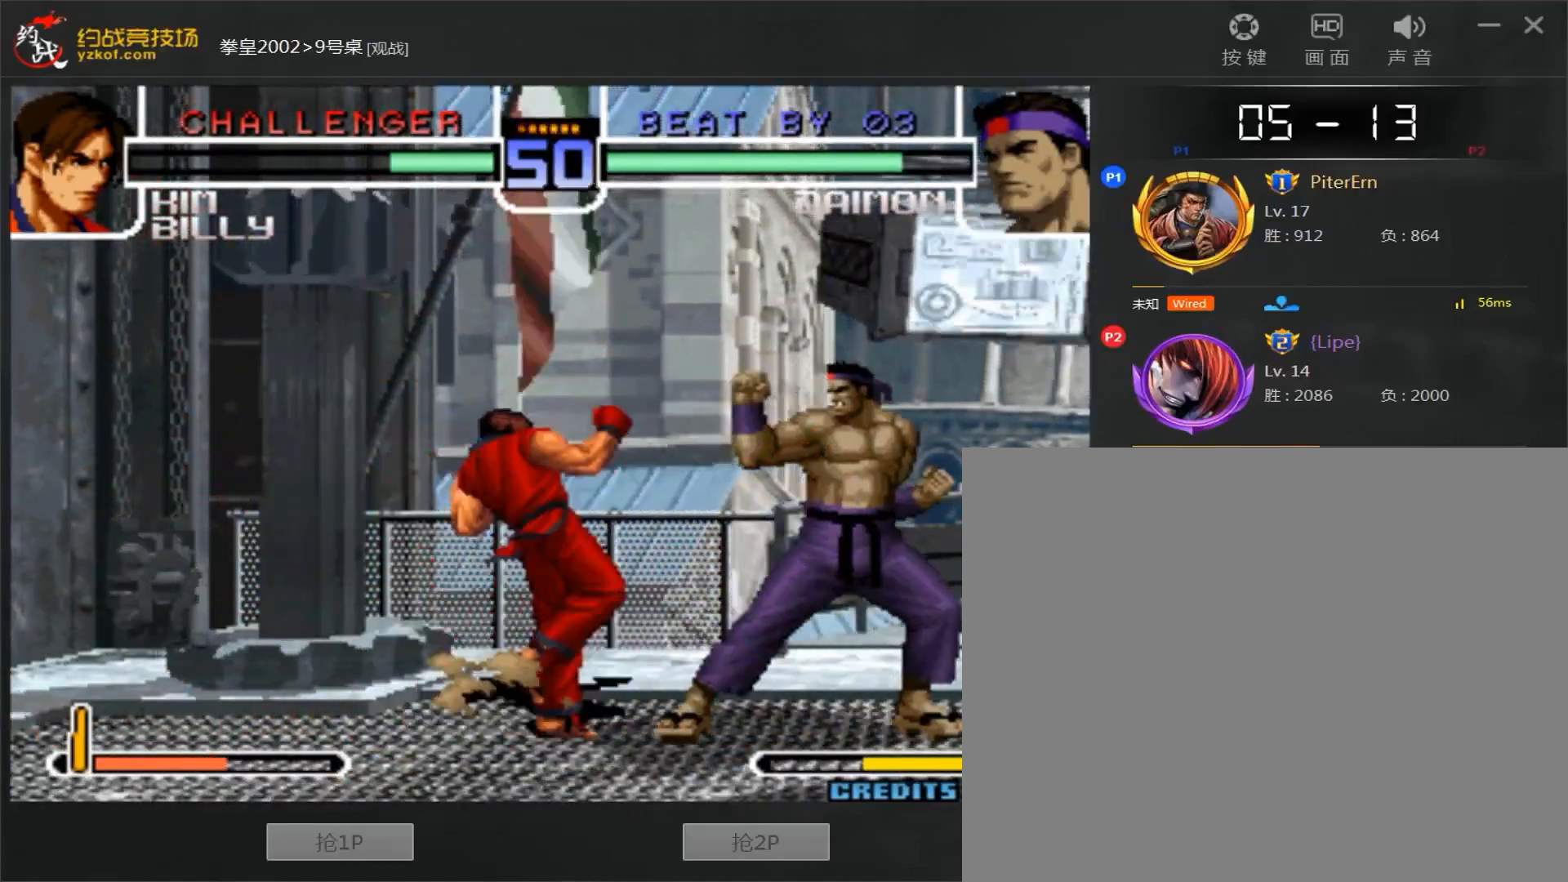
{"buttons": ["D"], "left_stick": "down", "events": [[400, "left_stick", "down"], [500, "D", "down"]]}
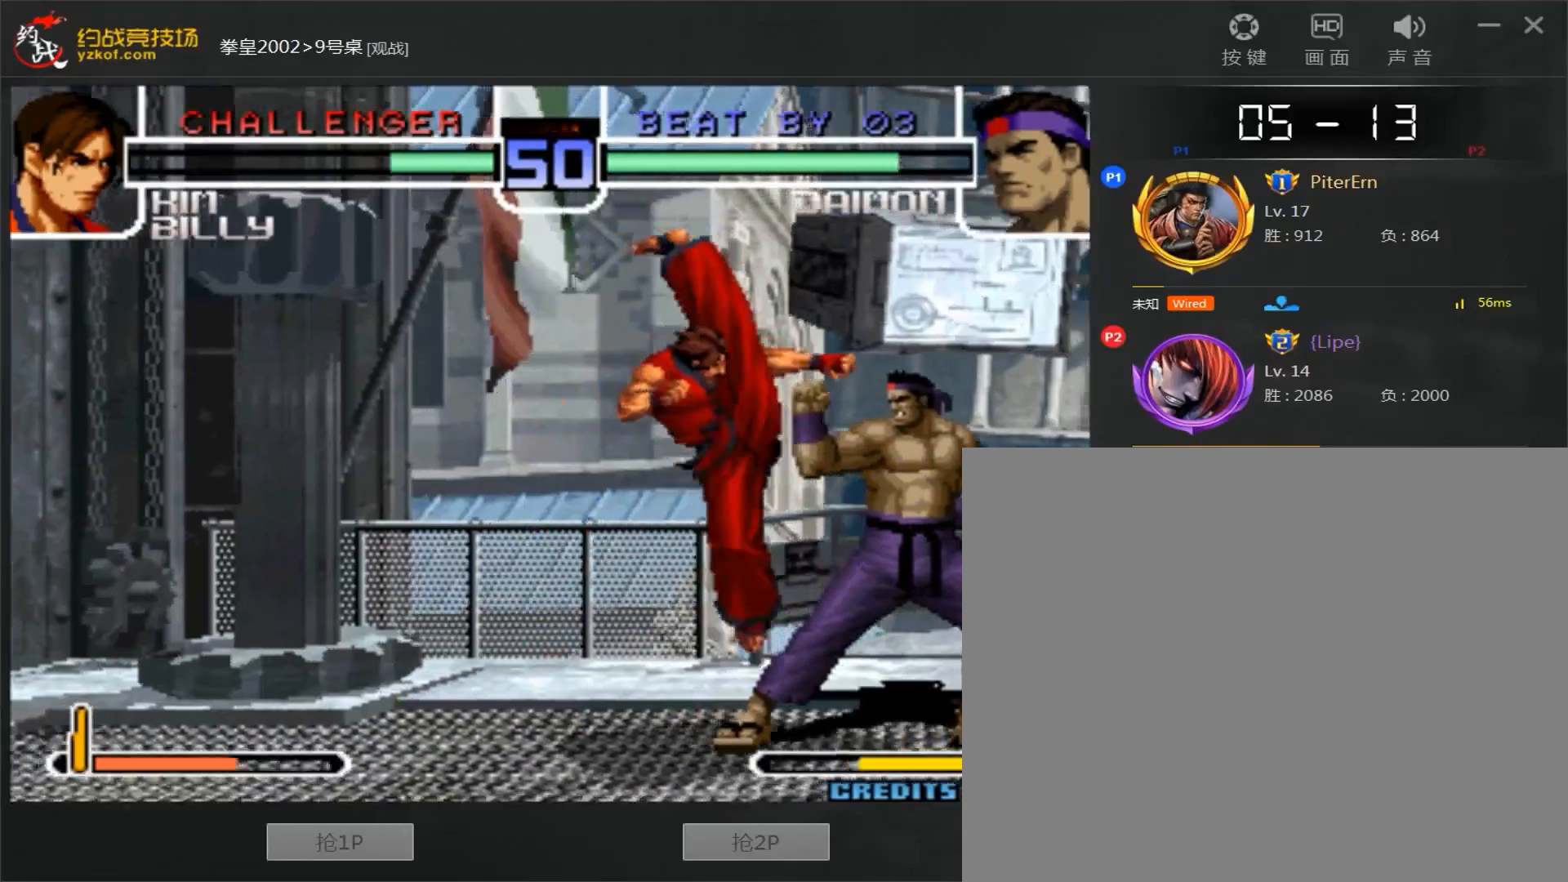
{"buttons": [], "left_stick": "center", "events": [[33, "left_stick", "left"], [317, "D", "up"], [400, "left_stick", "down"], [450, "left_stick", "center"]]}
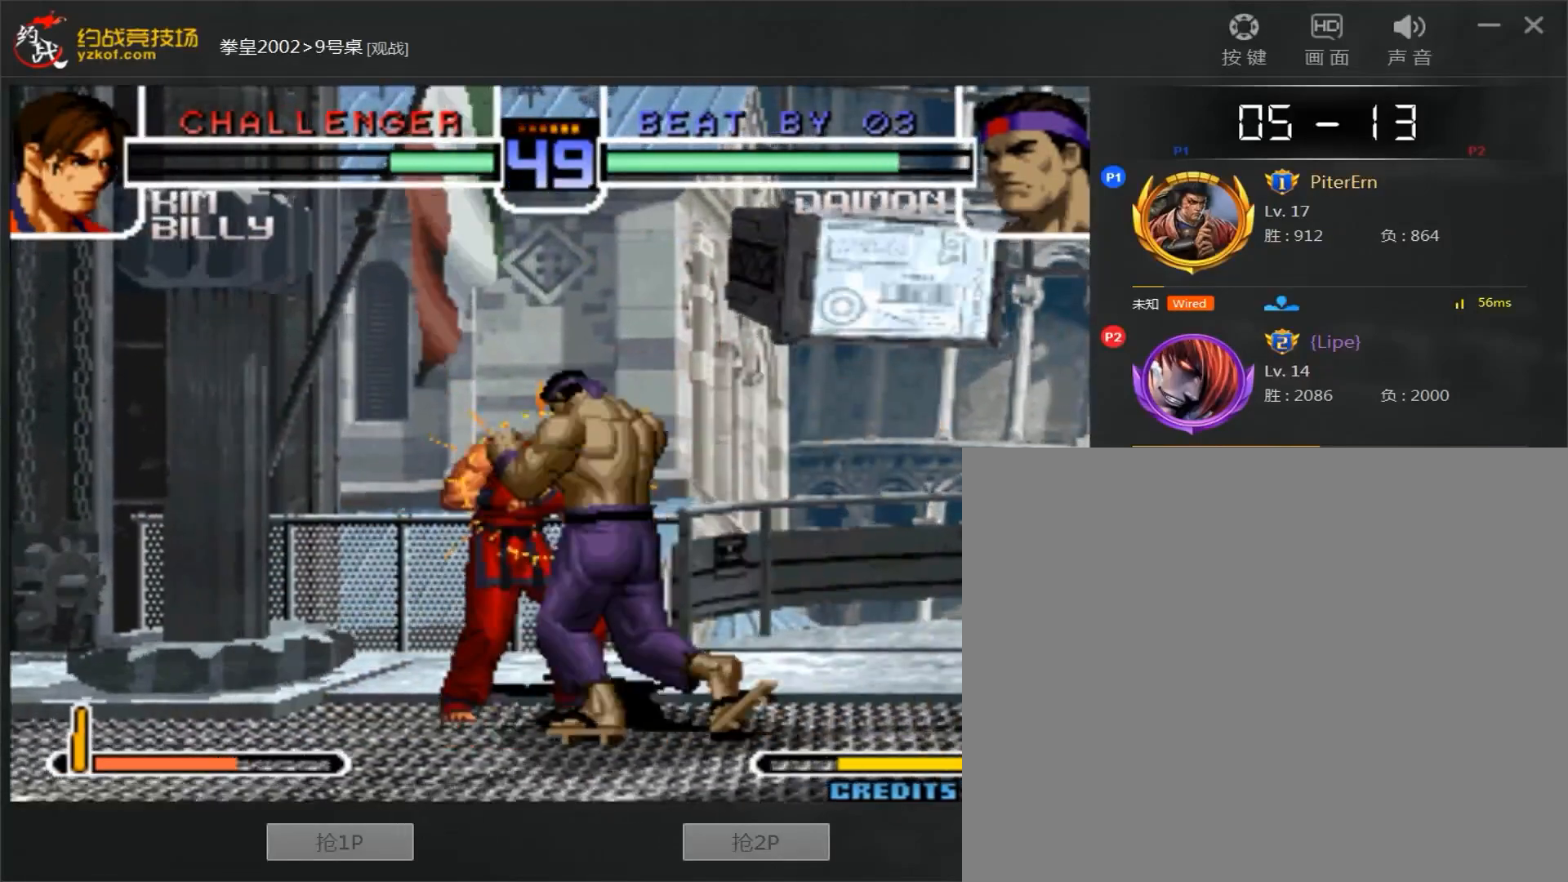
{"buttons": [], "left_stick": "center", "events": []}
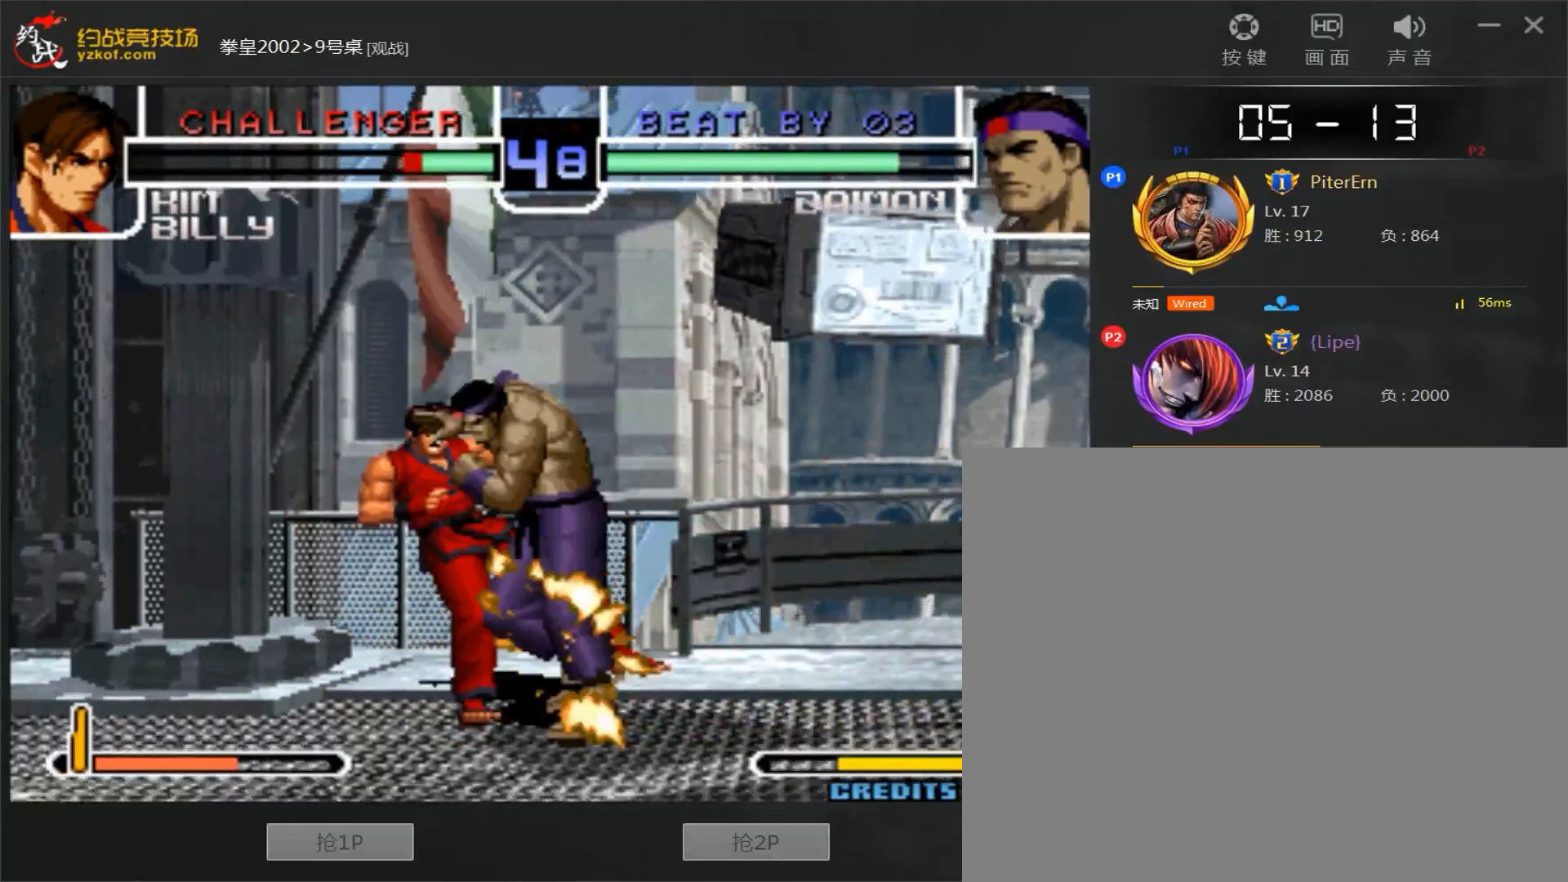
{"buttons": [], "left_stick": "center", "events": []}
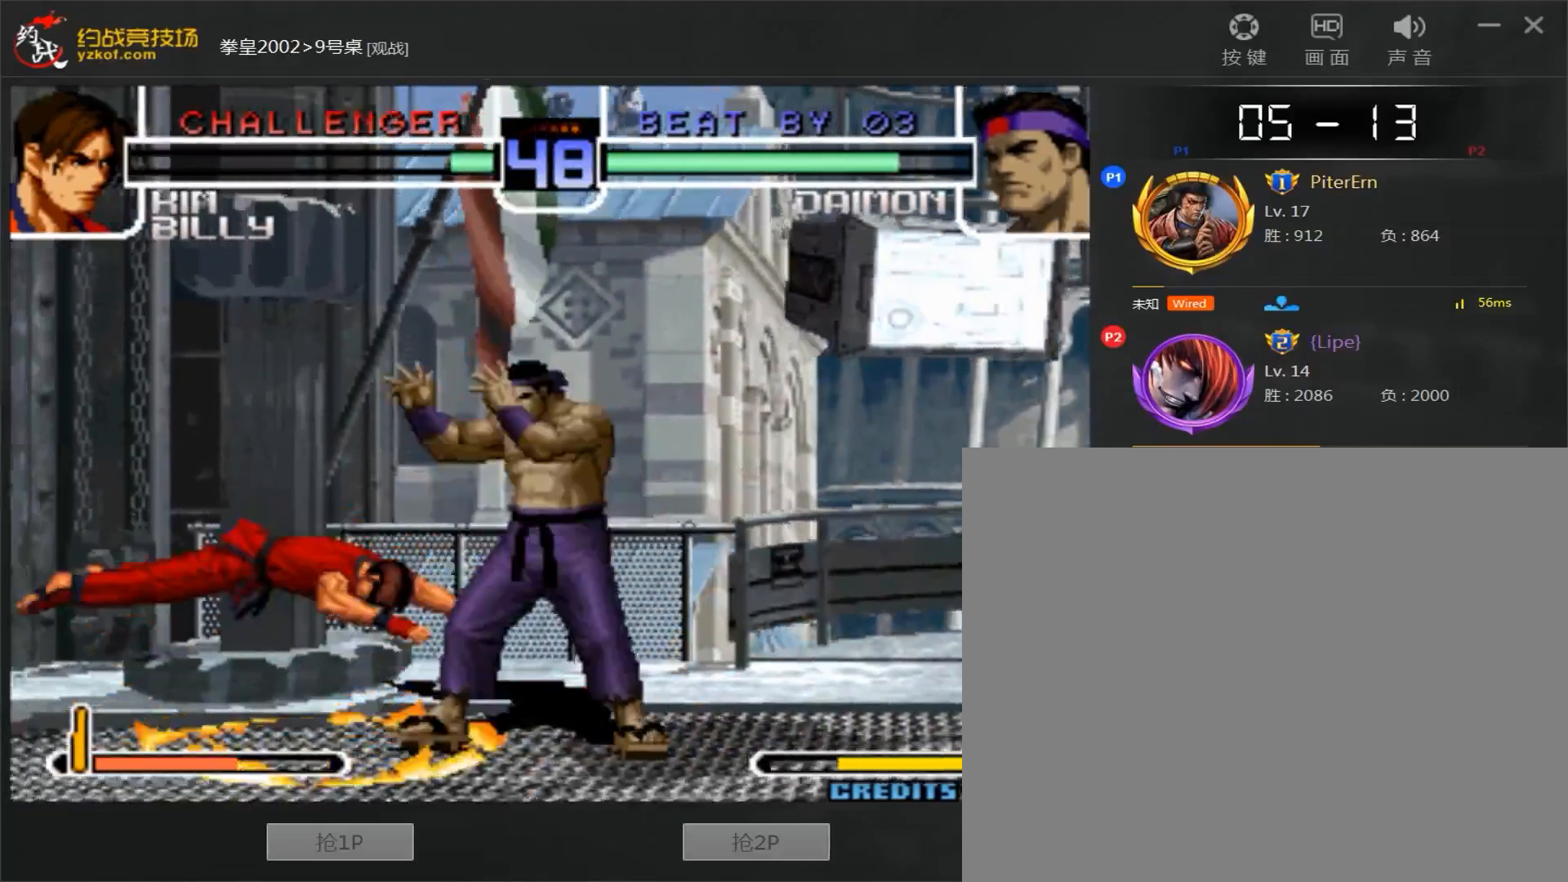
{"buttons": ["D"], "left_stick": "left", "events": [[267, "left_stick", "left"], [333, "left_stick", "down"], [417, "D", "down"], [500, "left_stick", "left"]]}
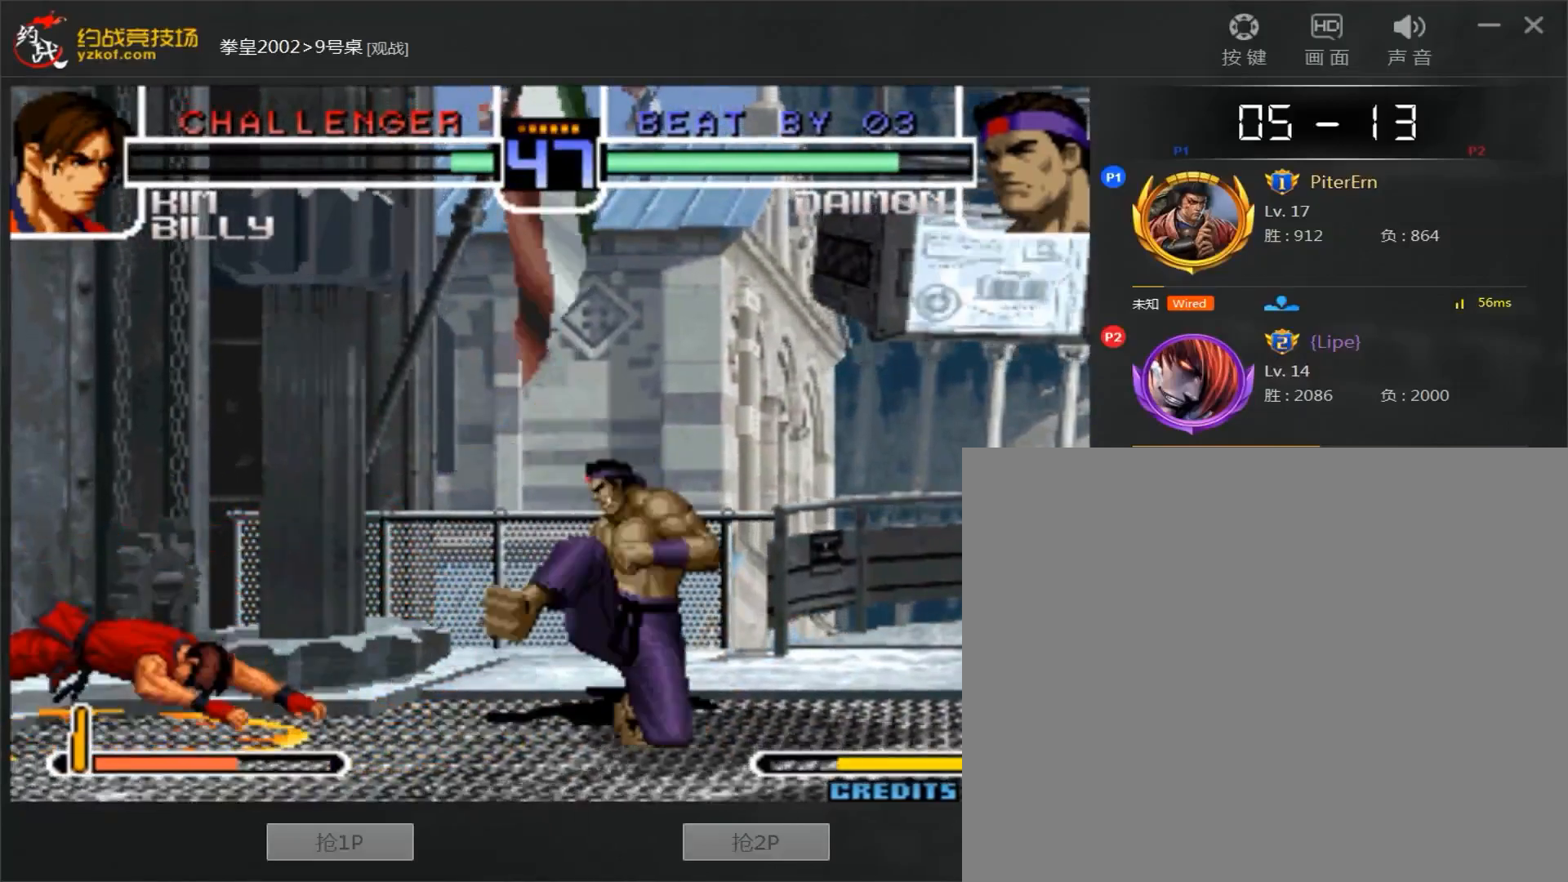
{"buttons": [], "left_stick": "center", "events": [[183, "left_stick", "center"], [417, "D", "up"], [417, "left_stick", "left"], [483, "left_stick", "center"]]}
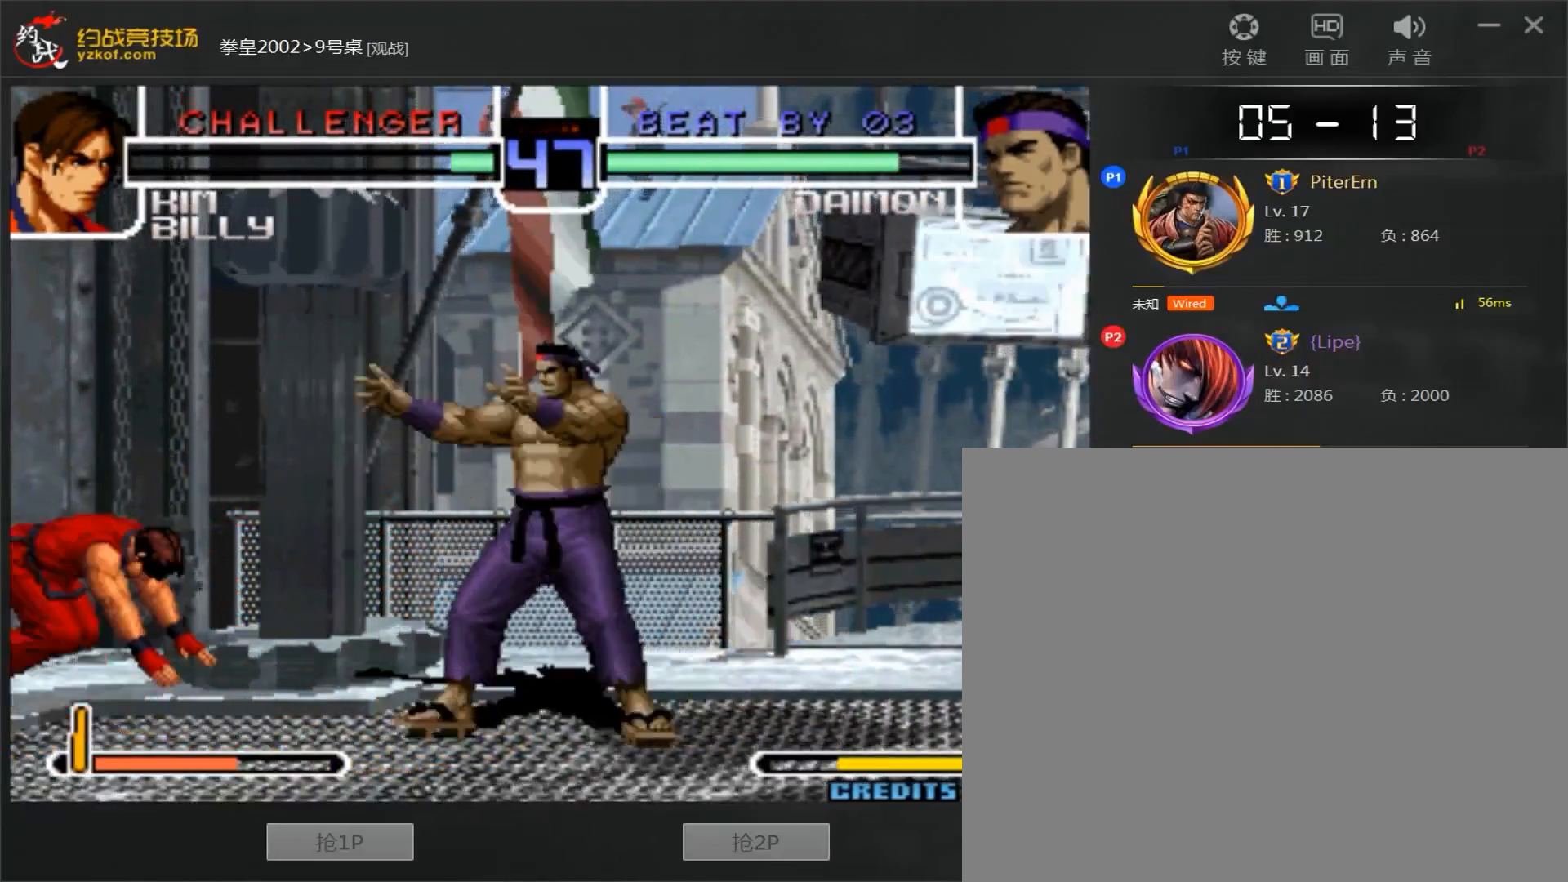
{"buttons": [], "left_stick": "left", "events": [[33, "left_stick", "left"], [200, "left_stick", "down-left"], [250, "A", "down"], [300, "A", "up"], [450, "left_stick", "center"], [500, "left_stick", "left"]]}
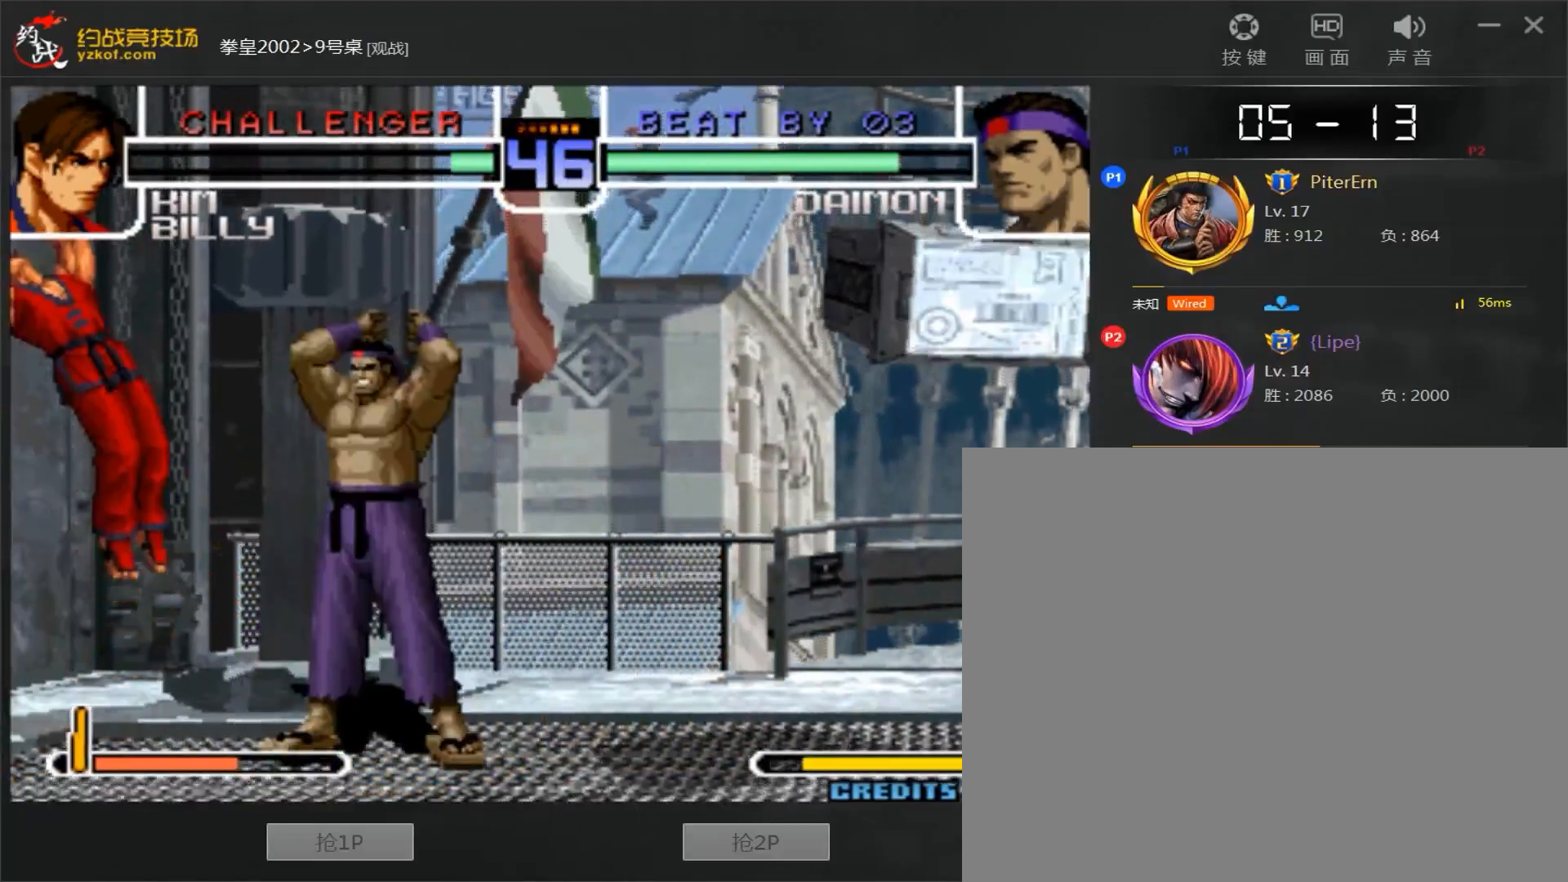
{"buttons": [], "left_stick": "right", "events": [[50, "left_stick", "center"], [117, "left_stick", "left"], [233, "left_stick", "right"]]}
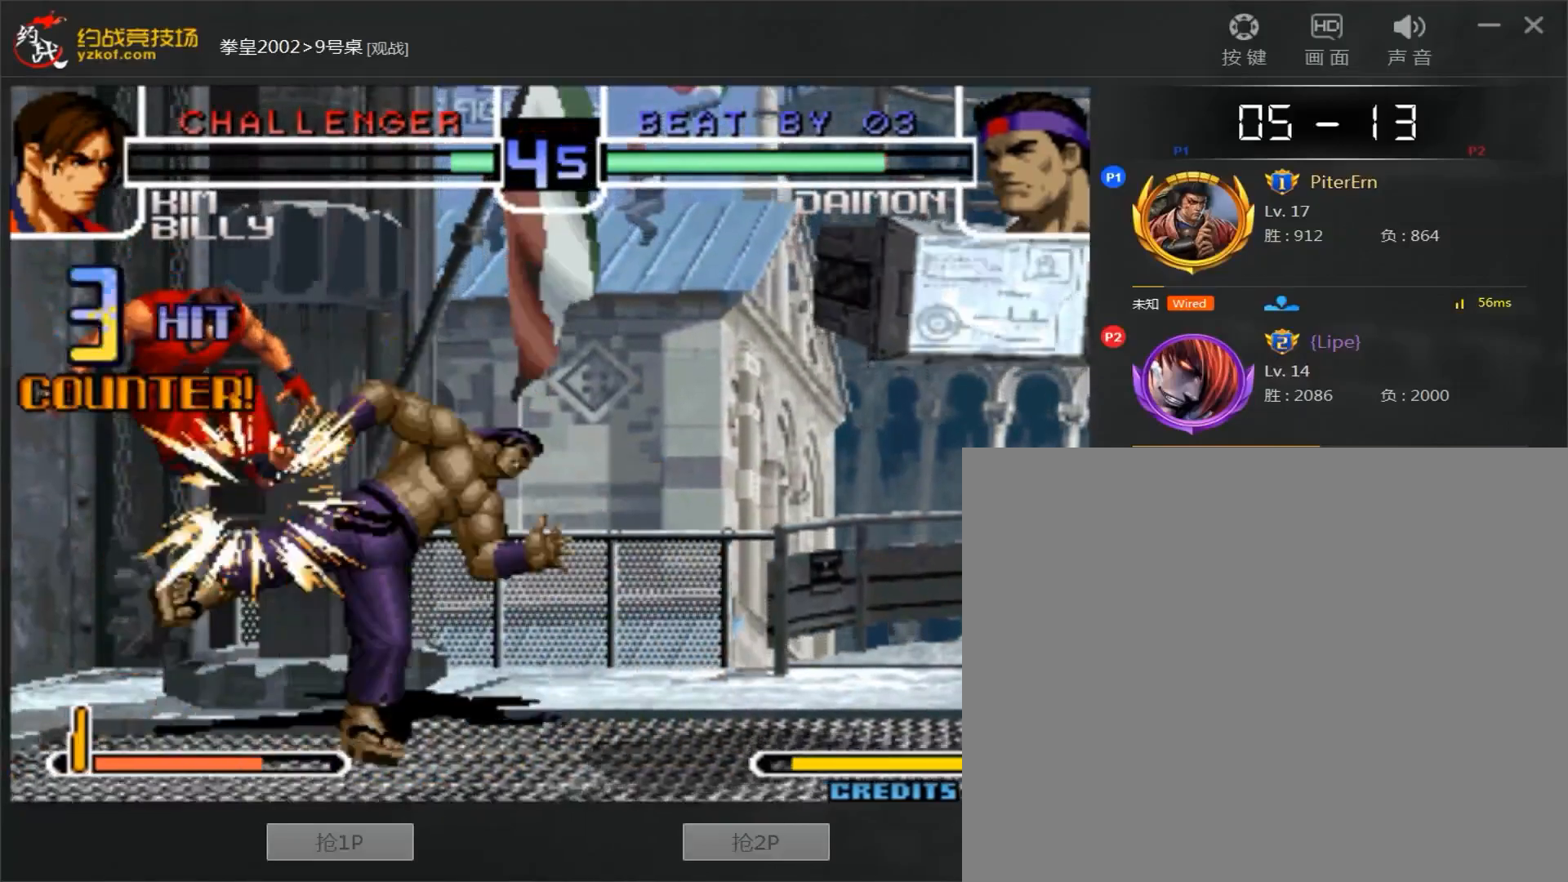
{"buttons": [], "left_stick": "center", "events": [[367, "left_stick", "center"]]}
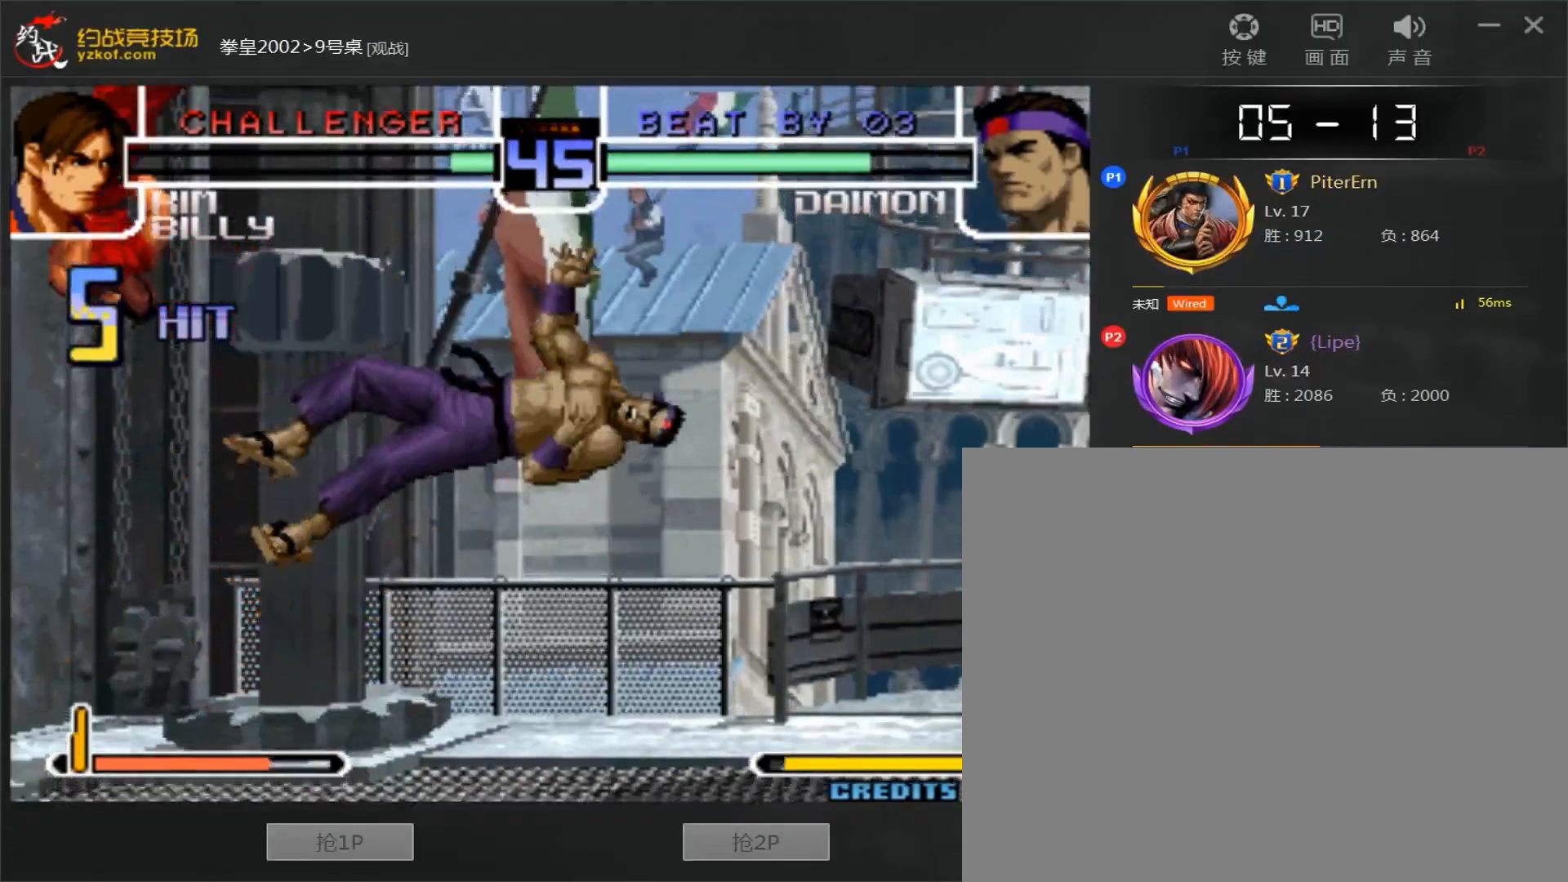
{"buttons": ["A", "B"], "left_stick": "center", "events": [[217, "A", "down"], [217, "B", "down"]]}
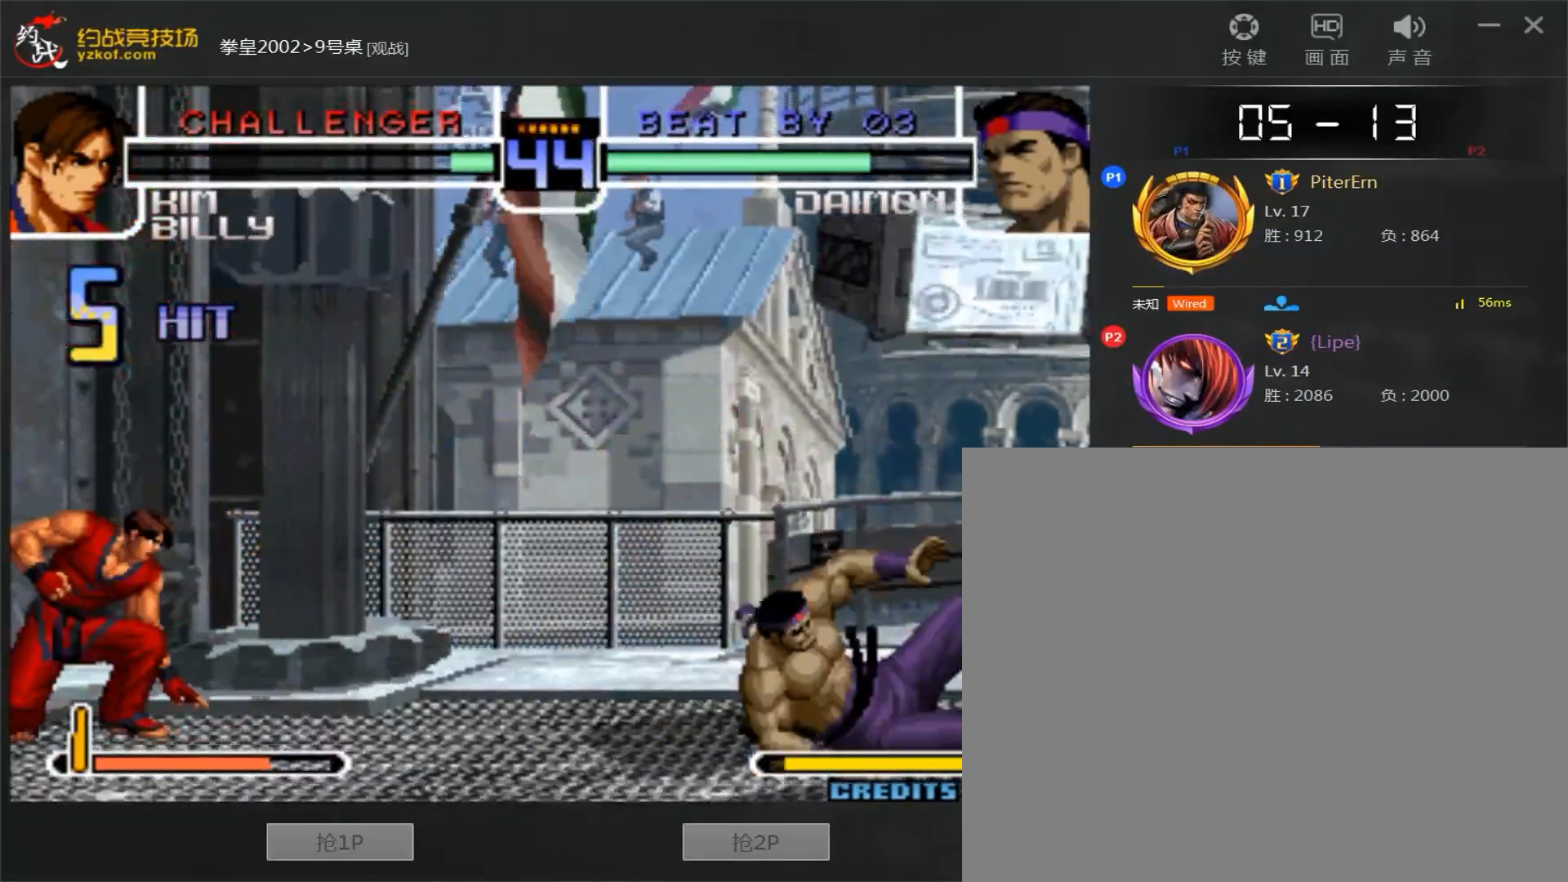
{"buttons": [], "left_stick": "left", "events": [[117, "A", "up"], [117, "B", "up"], [133, "left_stick", "left"], [317, "left_stick", "down"], [433, "left_stick", "left"]]}
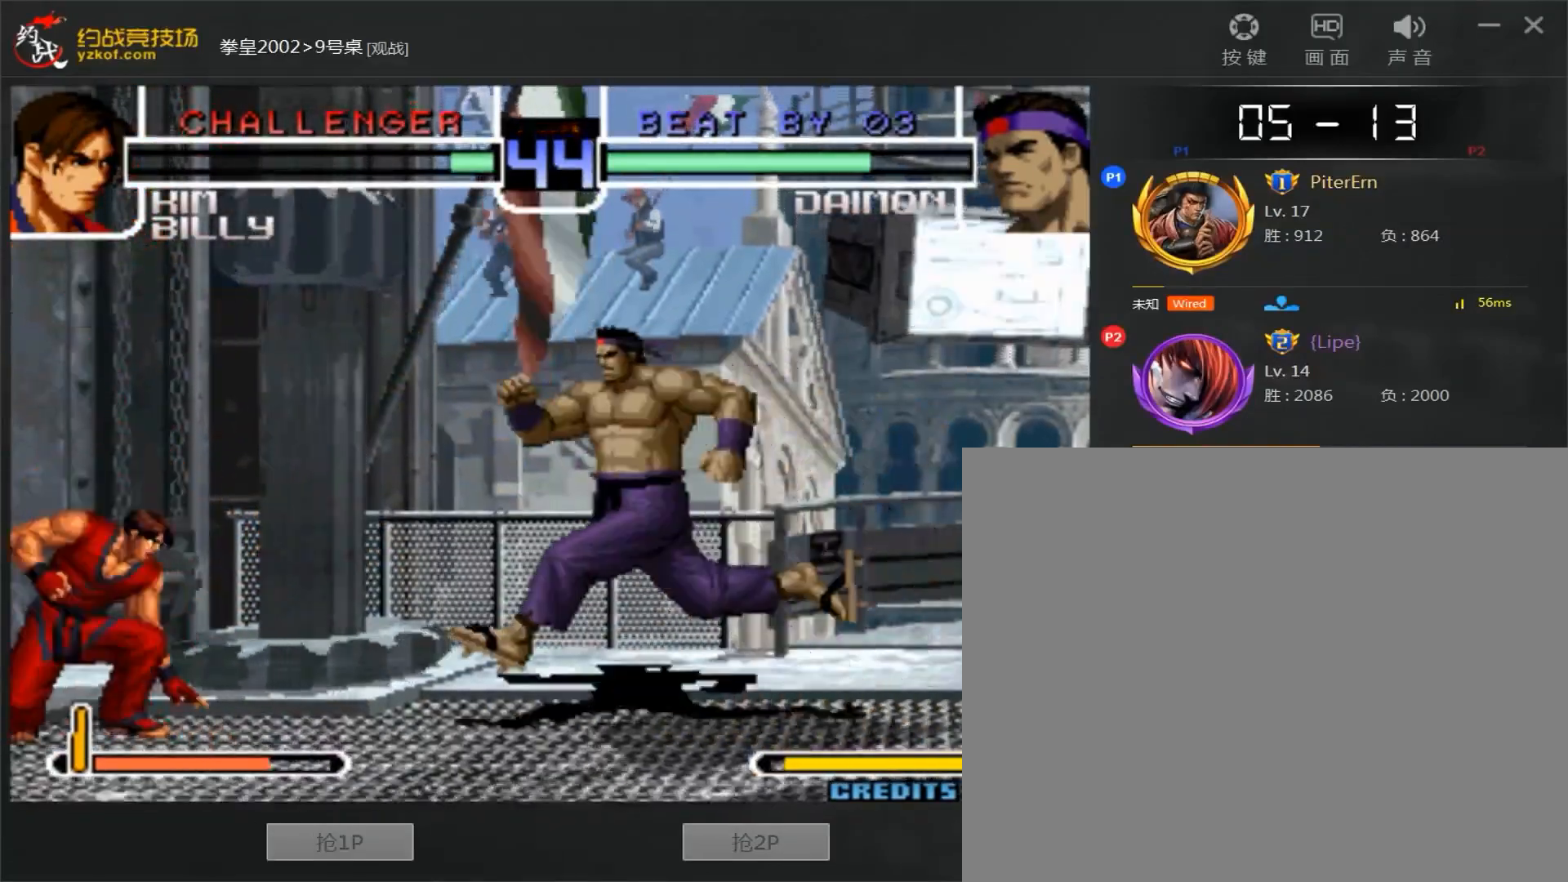
{"buttons": [], "left_stick": "right", "events": [[500, "left_stick", "right"]]}
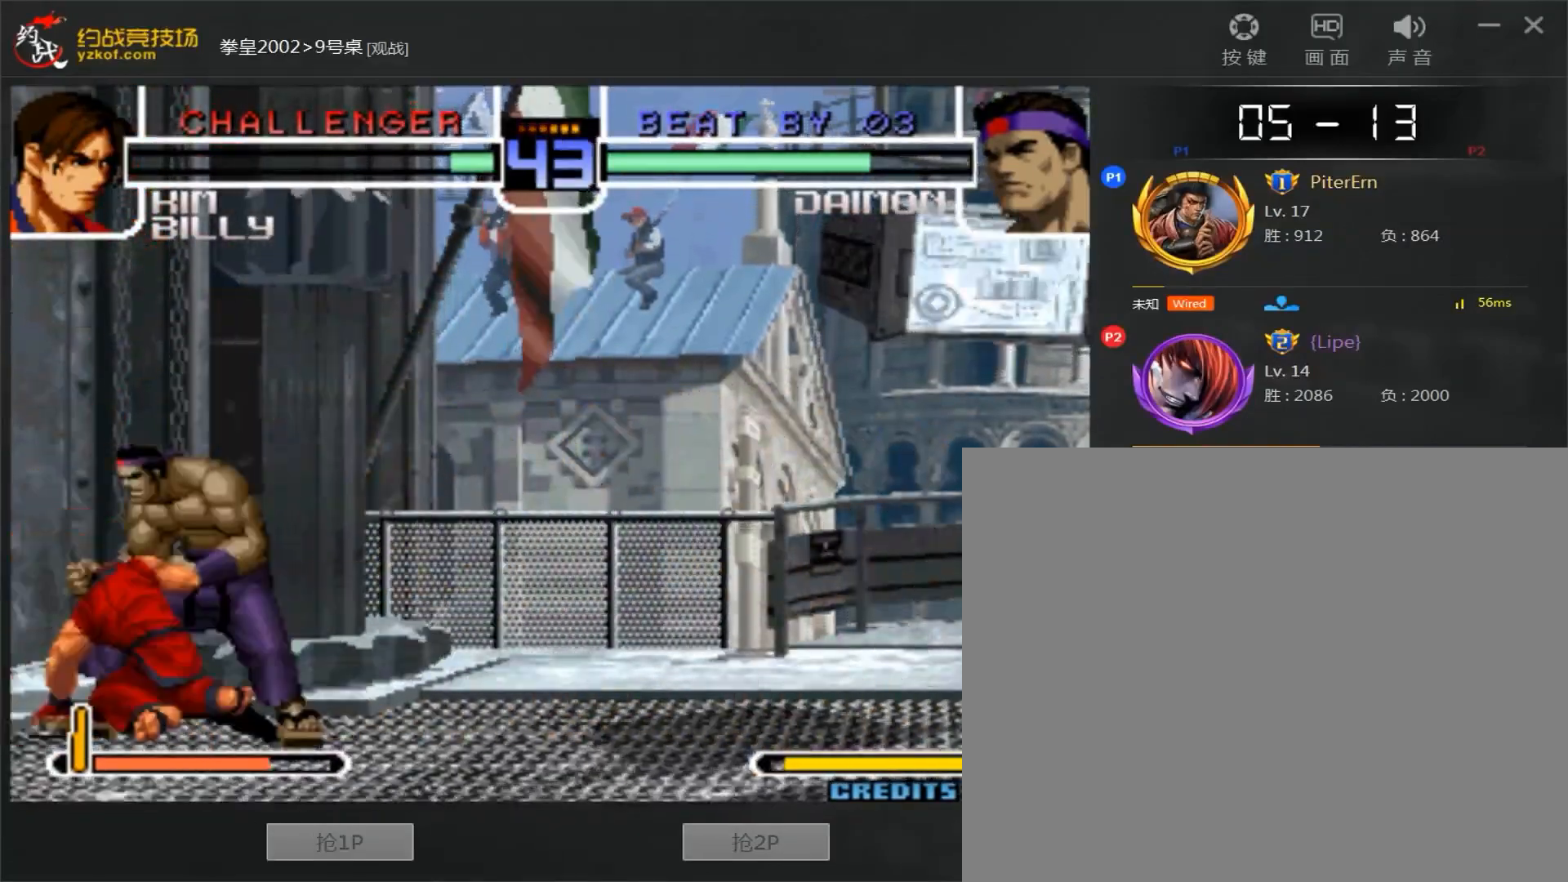
{"buttons": [], "left_stick": "left", "events": [[33, "left_stick", "down-right"], [483, "left_stick", "left"]]}
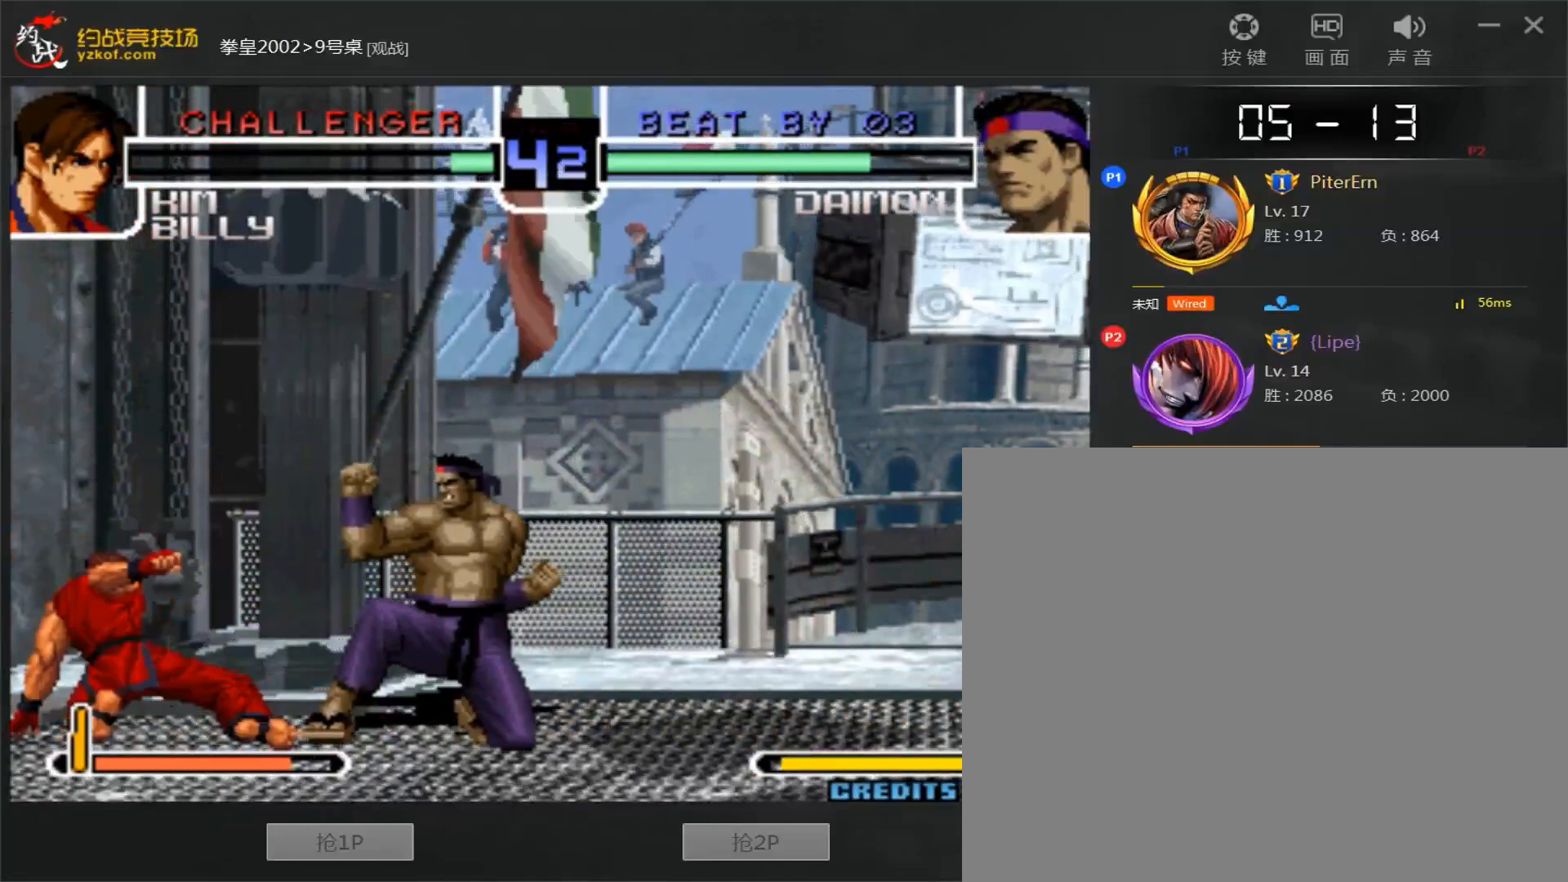
{"buttons": [], "left_stick": "left", "events": [[17, "B", "down"], [83, "left_stick", "center"], [117, "B", "up"], [350, "left_stick", "left"], [433, "B", "down"], [500, "B", "up"]]}
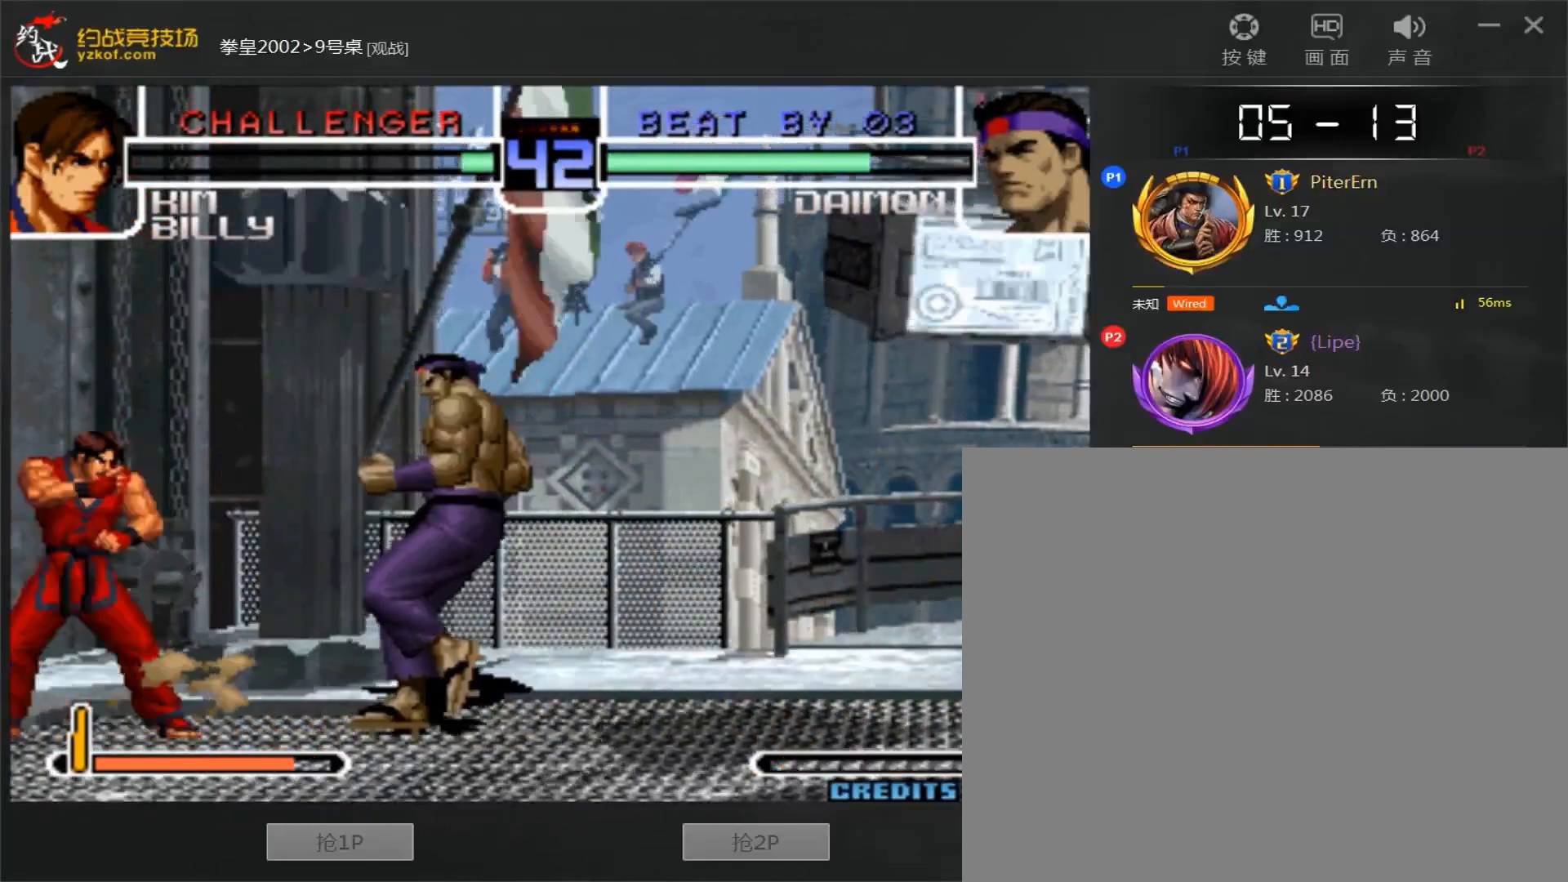
{"buttons": [], "left_stick": "down-right", "events": [[150, "left_stick", "center"], [367, "left_stick", "right"], [433, "left_stick", "down-right"]]}